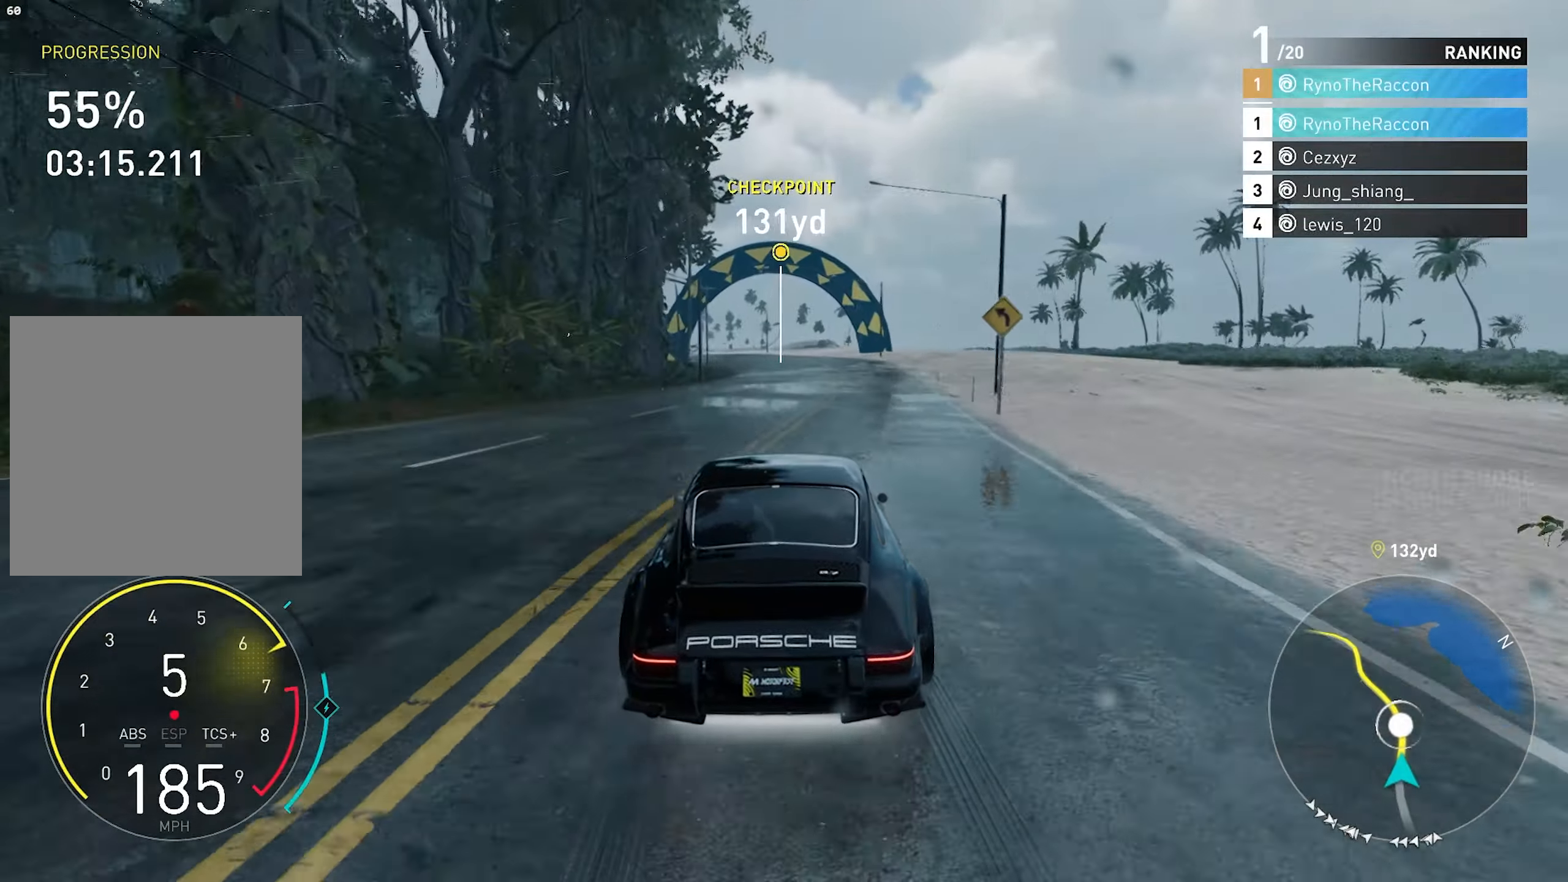
Gameplay with a controller (PlayStation layout); each line is a JSON object with the inputs held at the frame after it. "events" lists button and stick changes between this image and that frame as [ms after this image, input, new state], when the widget could be followed in between.
{"buttons": ["R2"], "left_stick": "center", "right_stick": "center", "events": []}
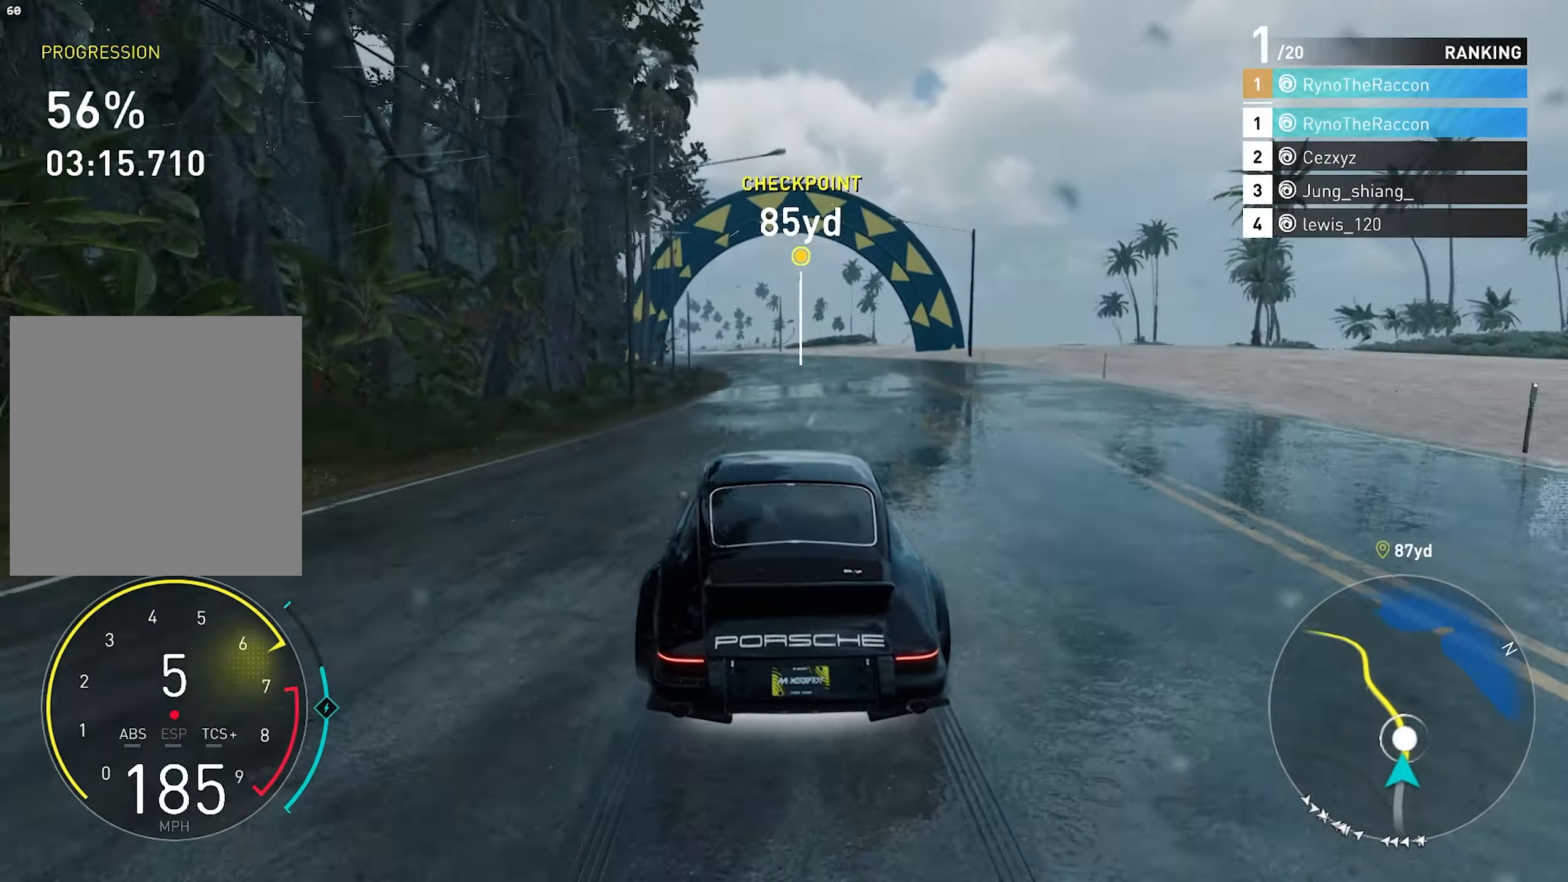
{"buttons": ["R2"], "left_stick": "center", "right_stick": "center", "events": []}
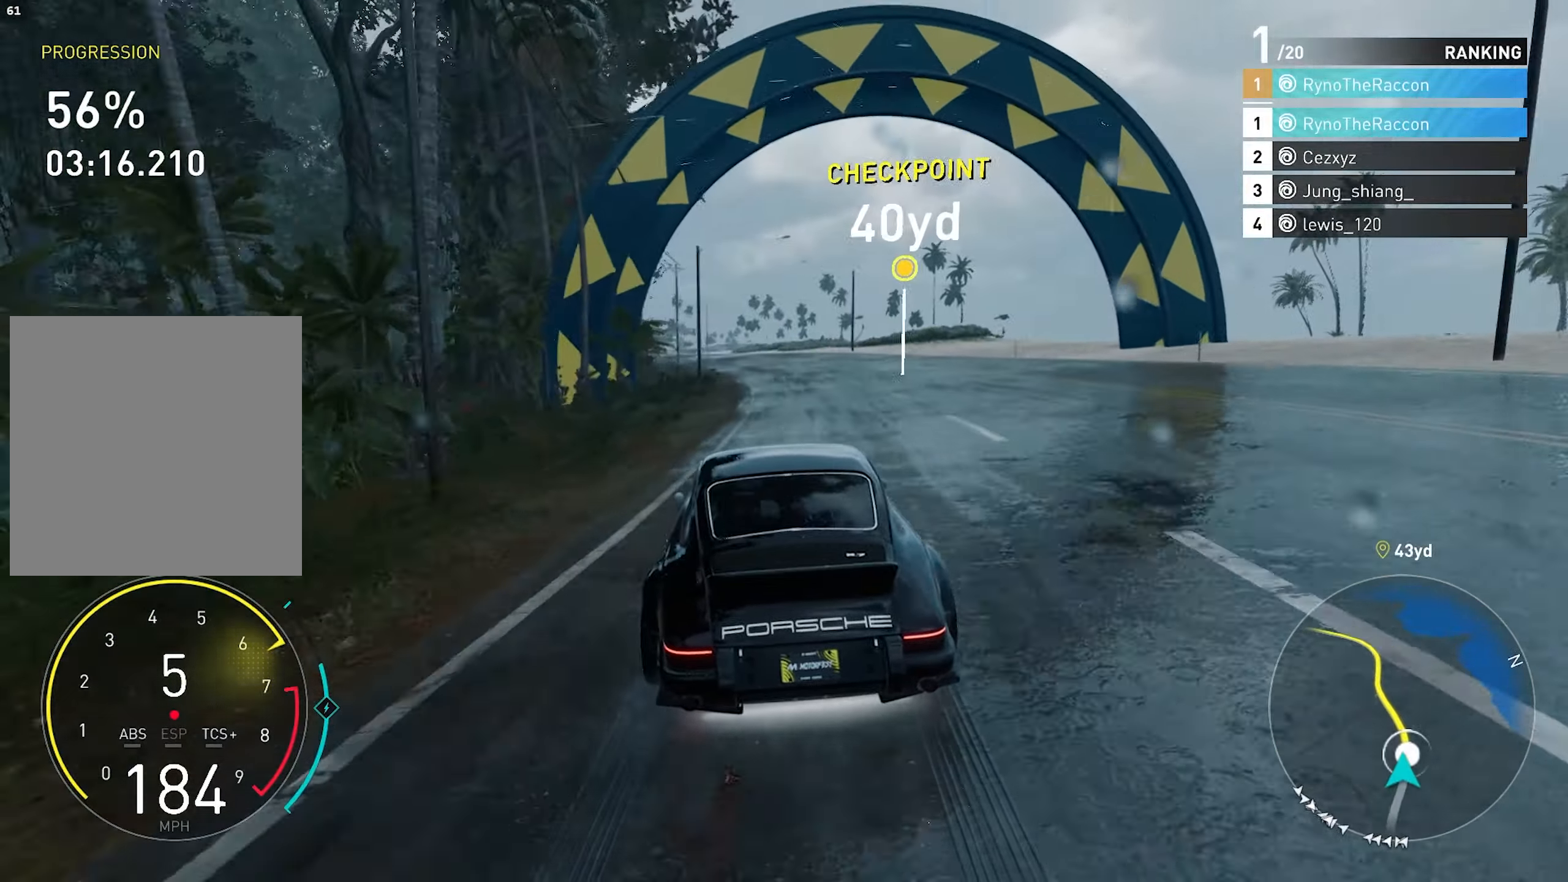
{"buttons": ["R2"], "left_stick": "center", "right_stick": "center", "events": []}
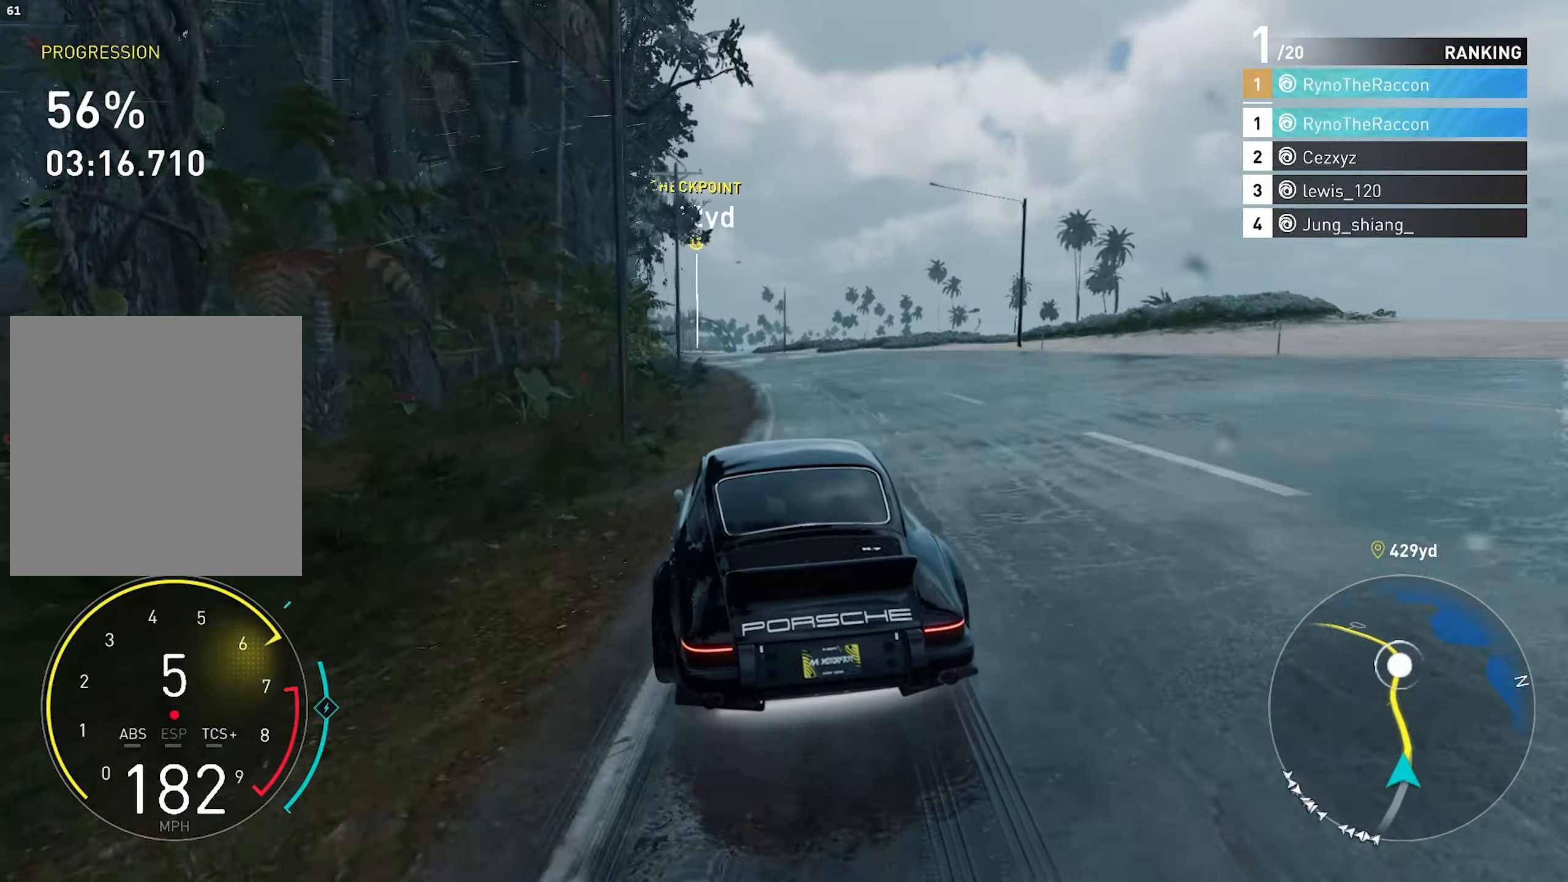
{"buttons": ["R2"], "left_stick": "center", "right_stick": "center", "events": []}
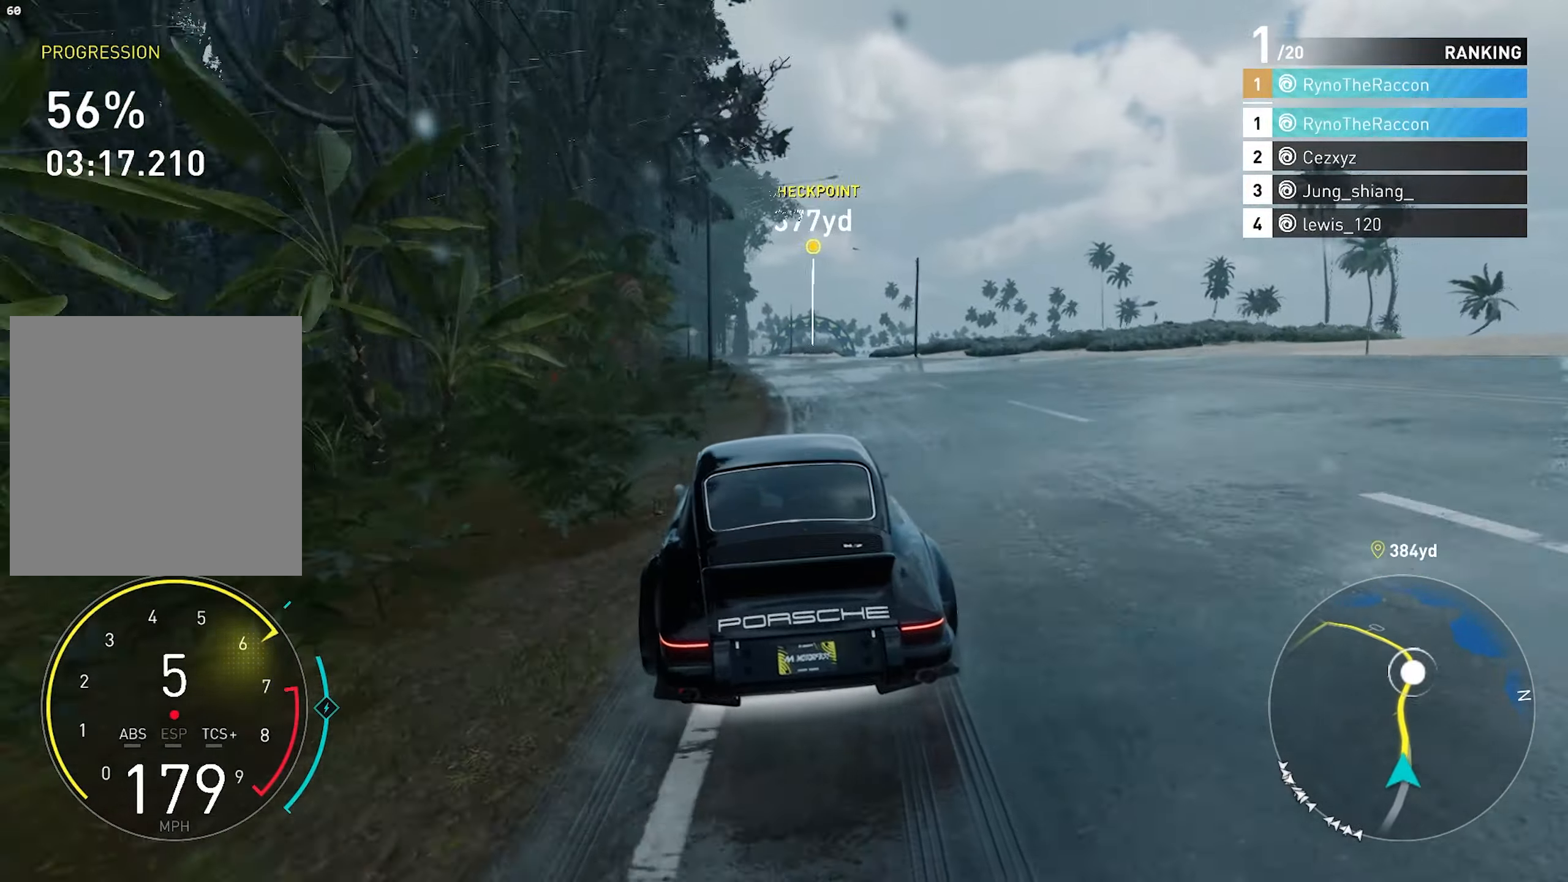
{"buttons": ["R2"], "left_stick": "center", "right_stick": "center", "events": []}
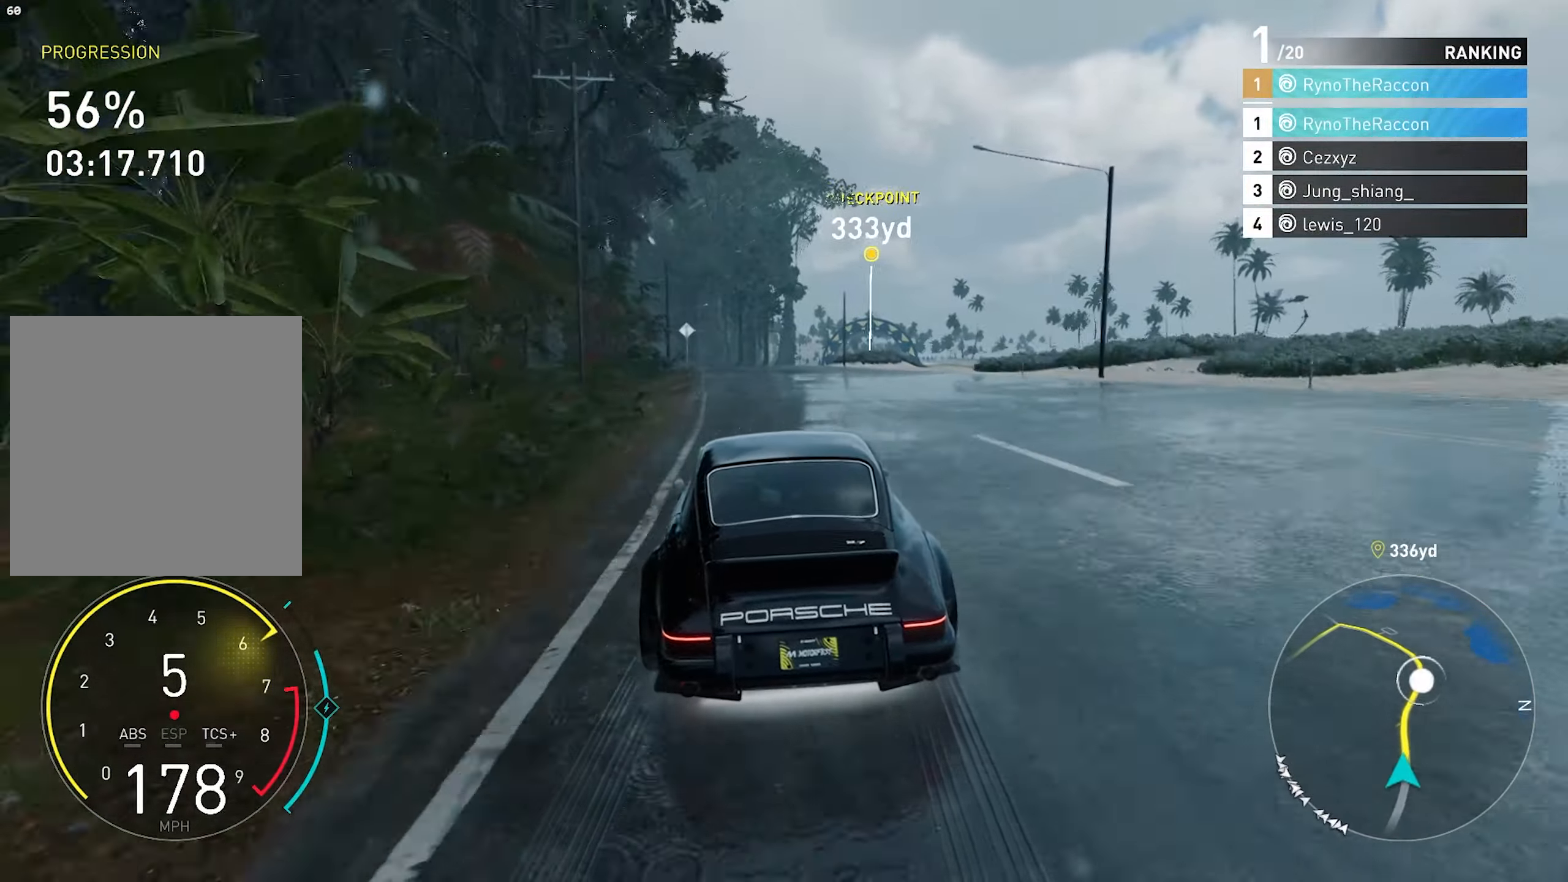
{"buttons": ["R2"], "left_stick": "center", "right_stick": "center", "events": []}
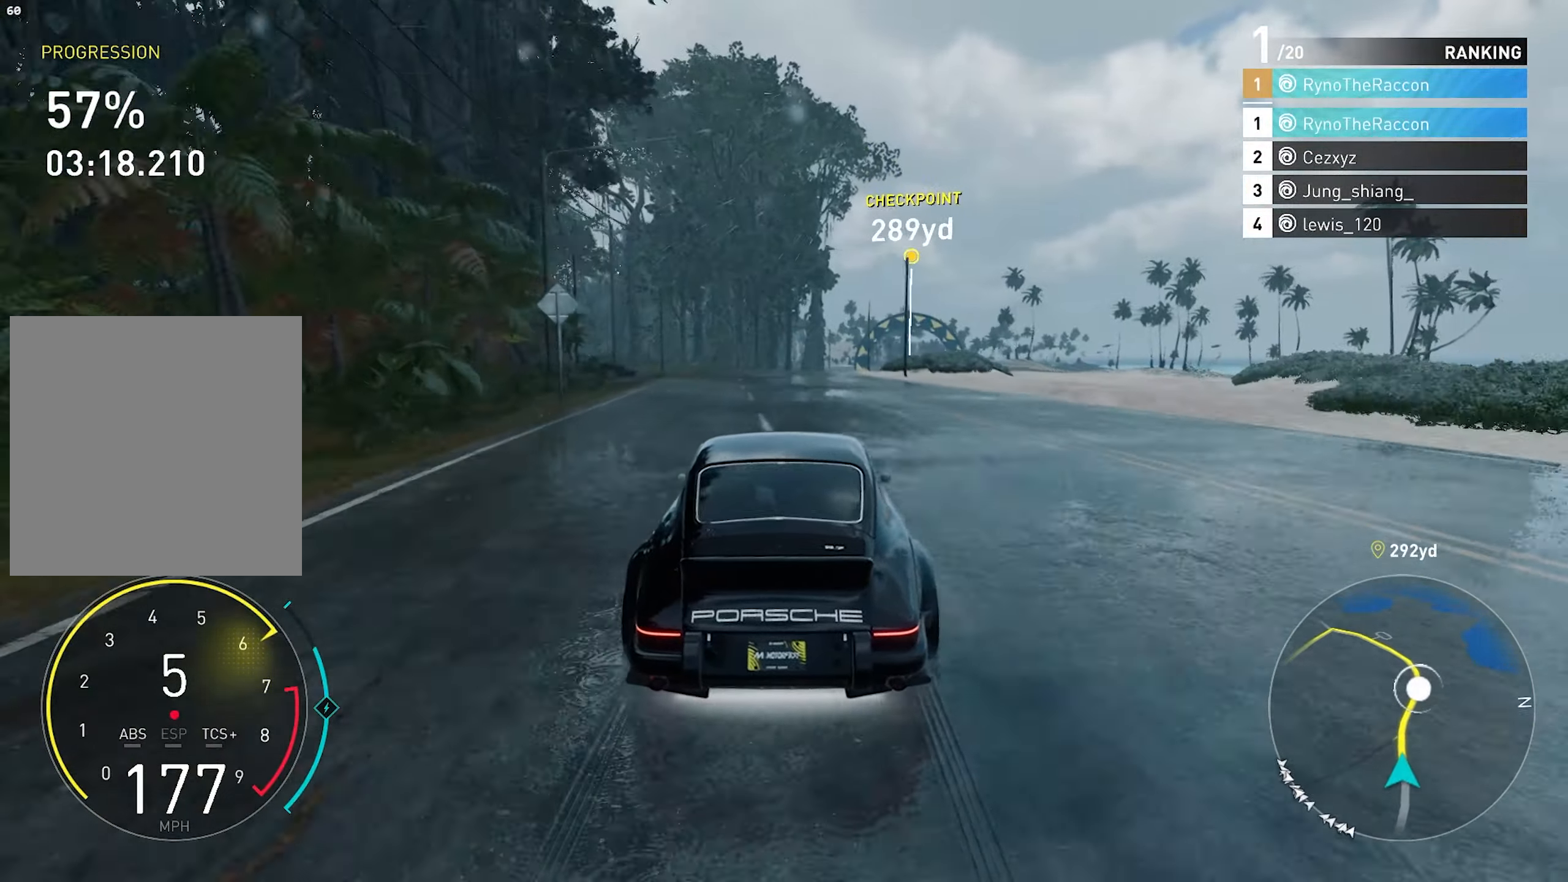
{"buttons": ["R2"], "left_stick": "center", "right_stick": "center", "events": []}
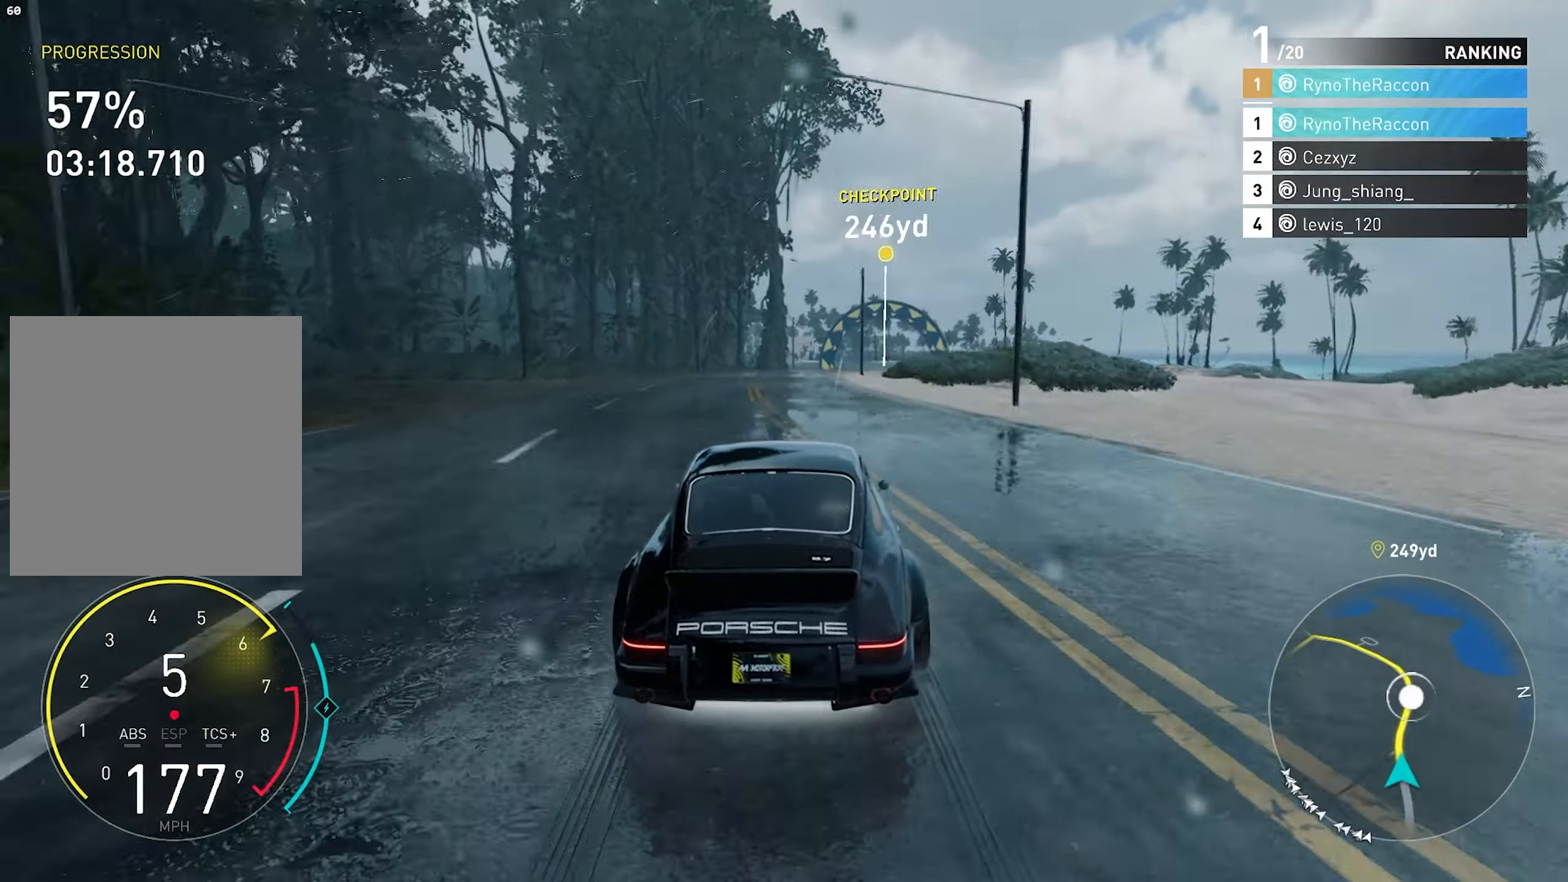
{"buttons": ["R2"], "left_stick": "center", "right_stick": "center", "events": []}
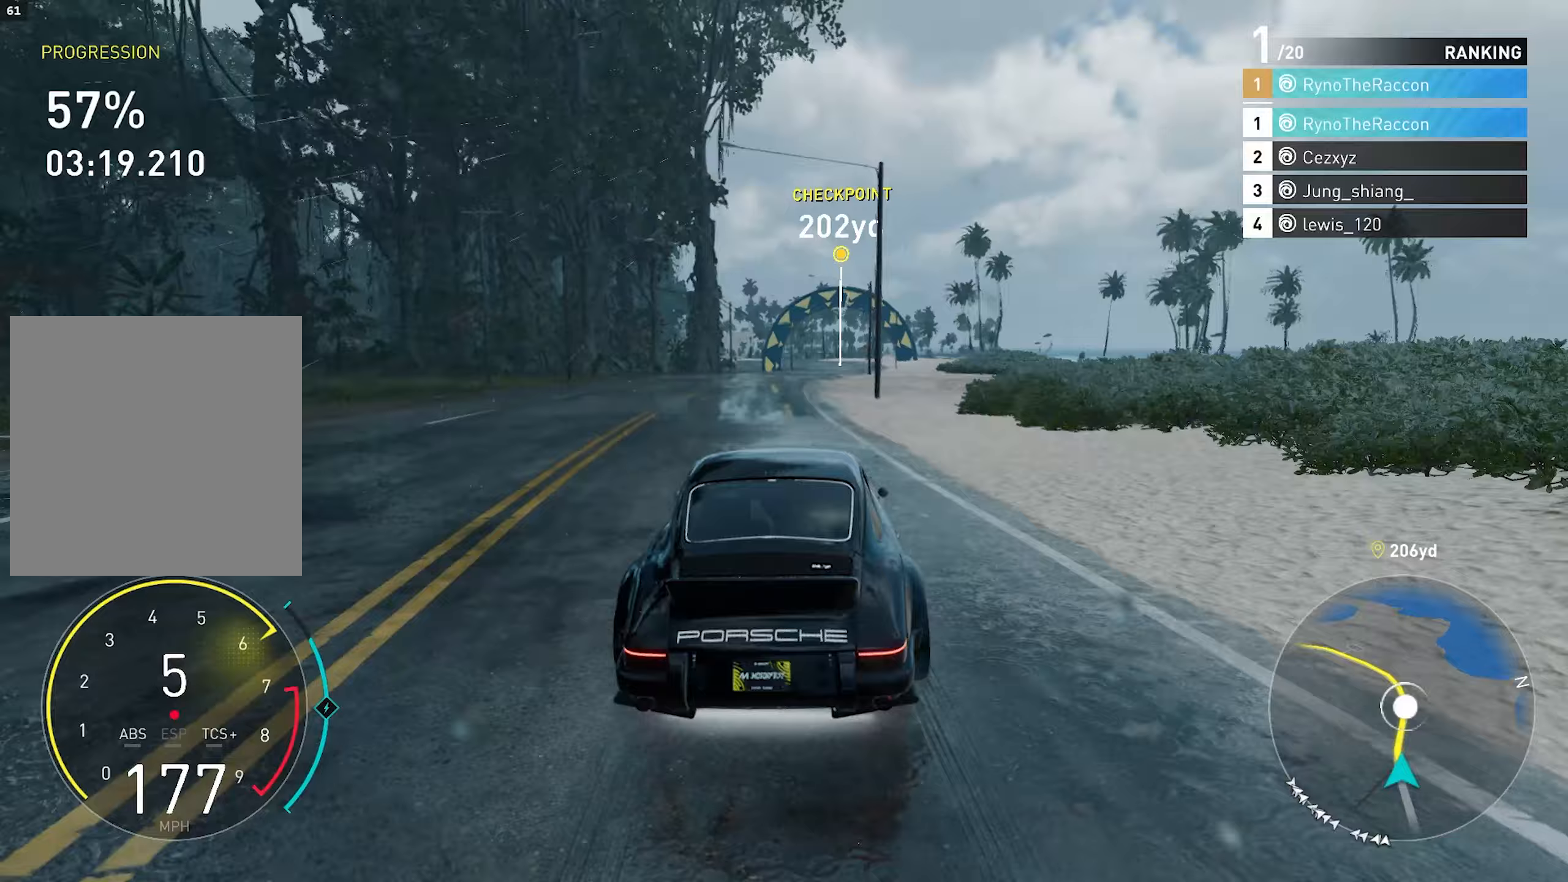
{"buttons": ["CROSS", "R2"], "left_stick": "center", "right_stick": "center", "events": [[200, "CROSS", "down"]]}
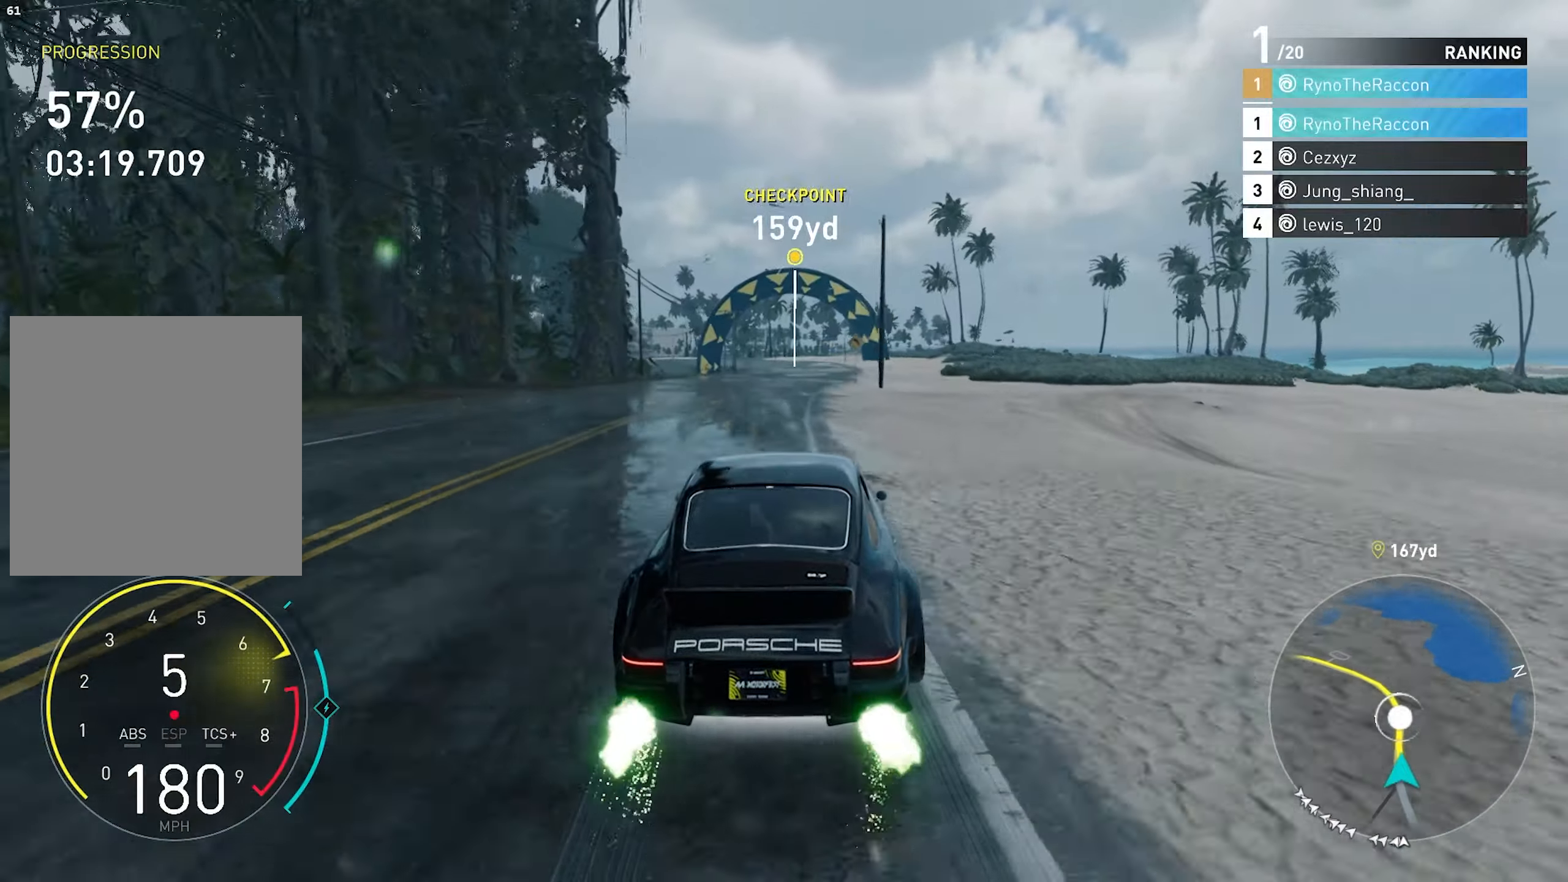
{"buttons": ["R2"], "left_stick": "center", "right_stick": "center", "events": [[500, "CROSS", "up"]]}
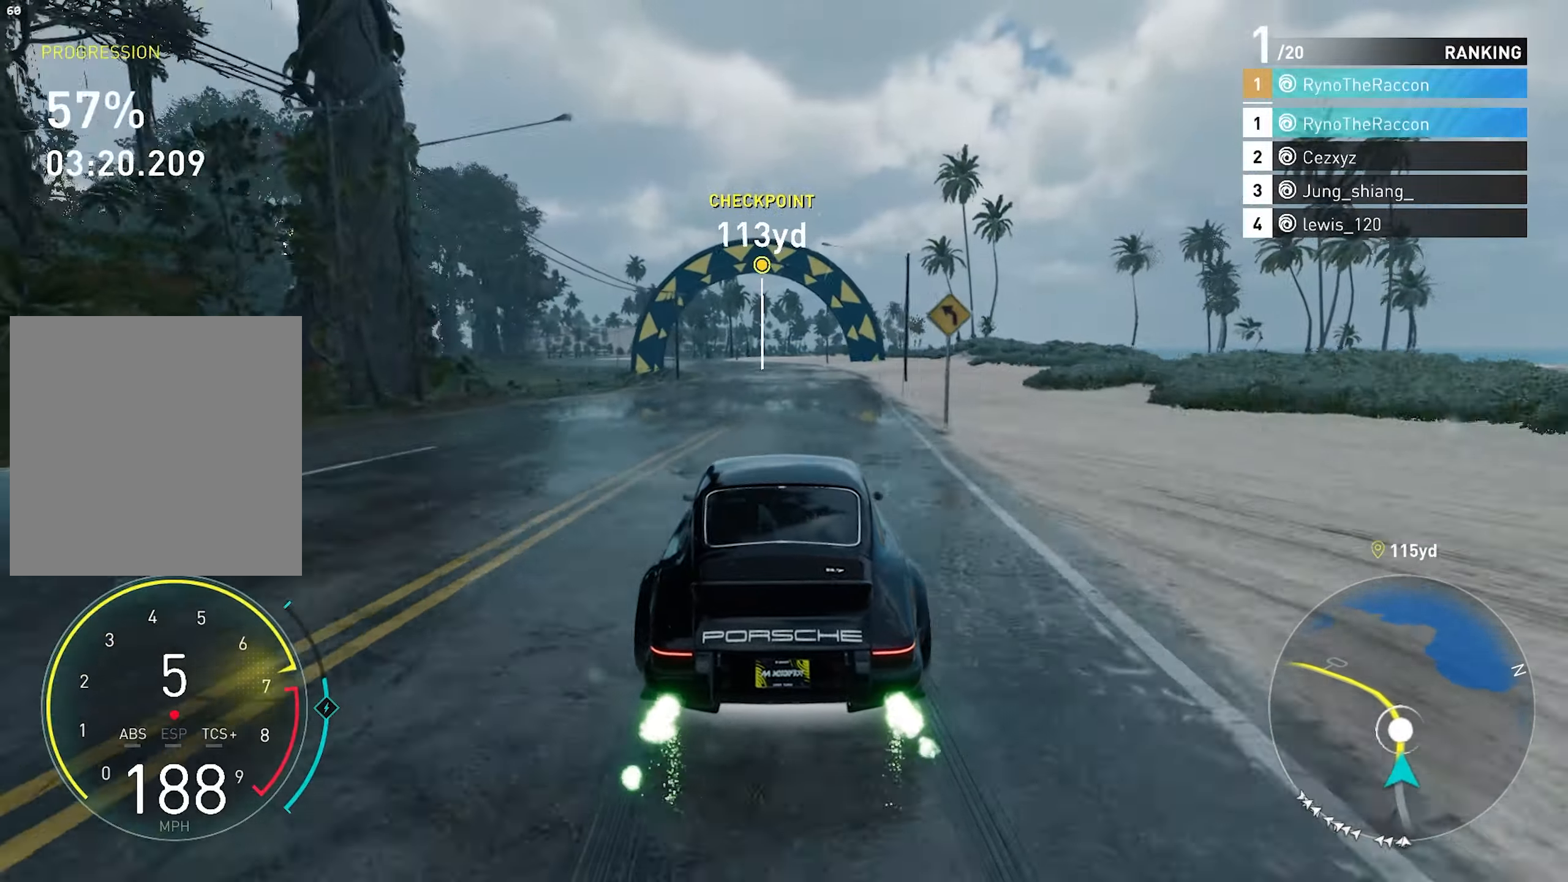
{"buttons": ["R2"], "left_stick": "center", "right_stick": "center", "events": []}
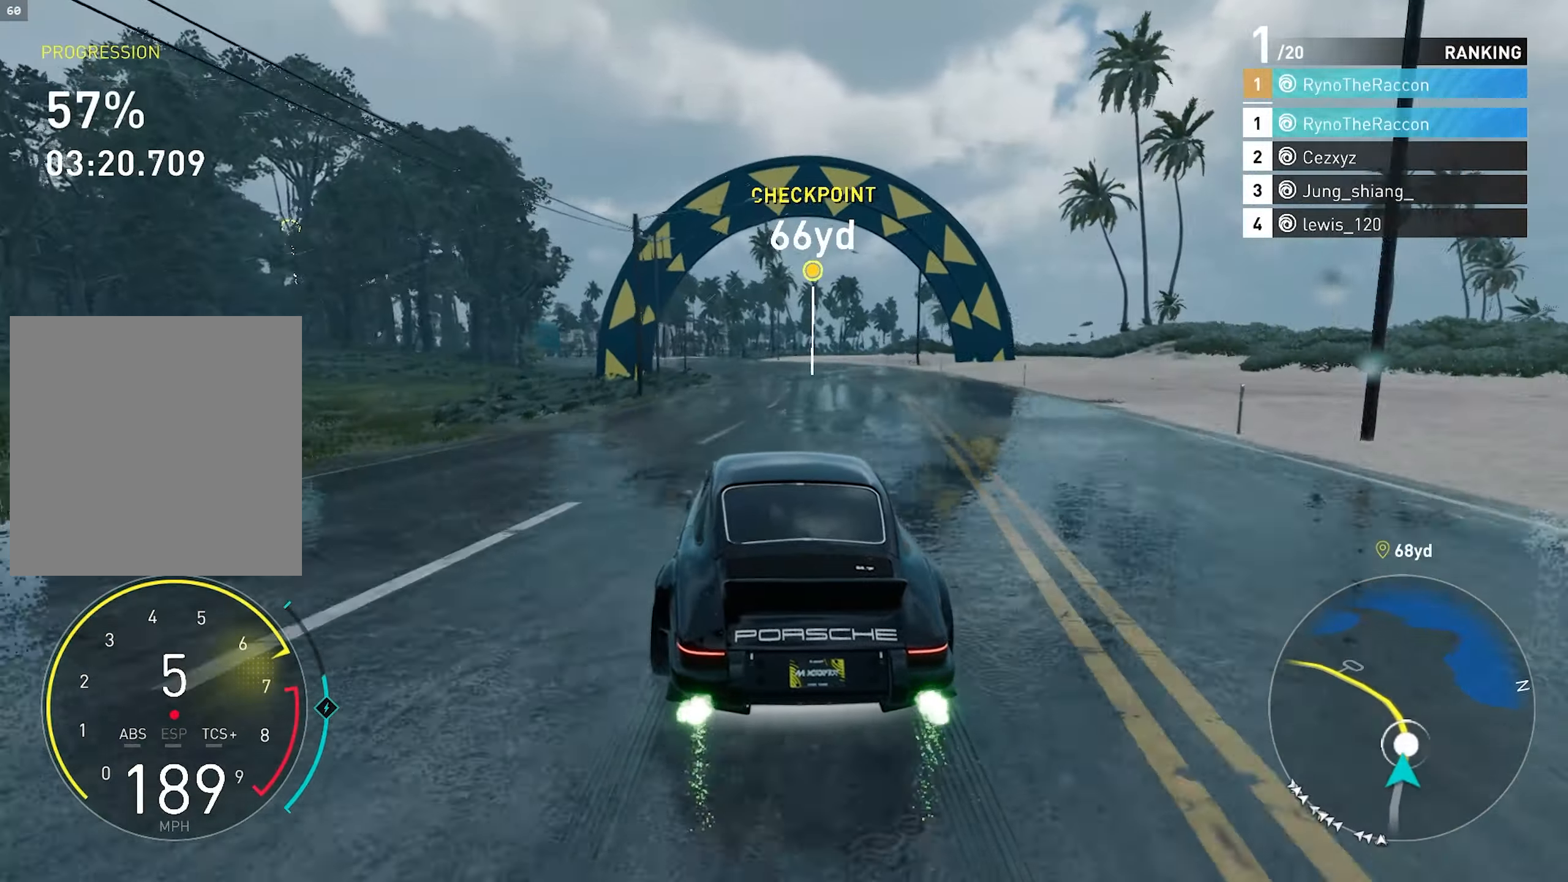
{"buttons": ["R2"], "left_stick": "center", "right_stick": "center", "events": []}
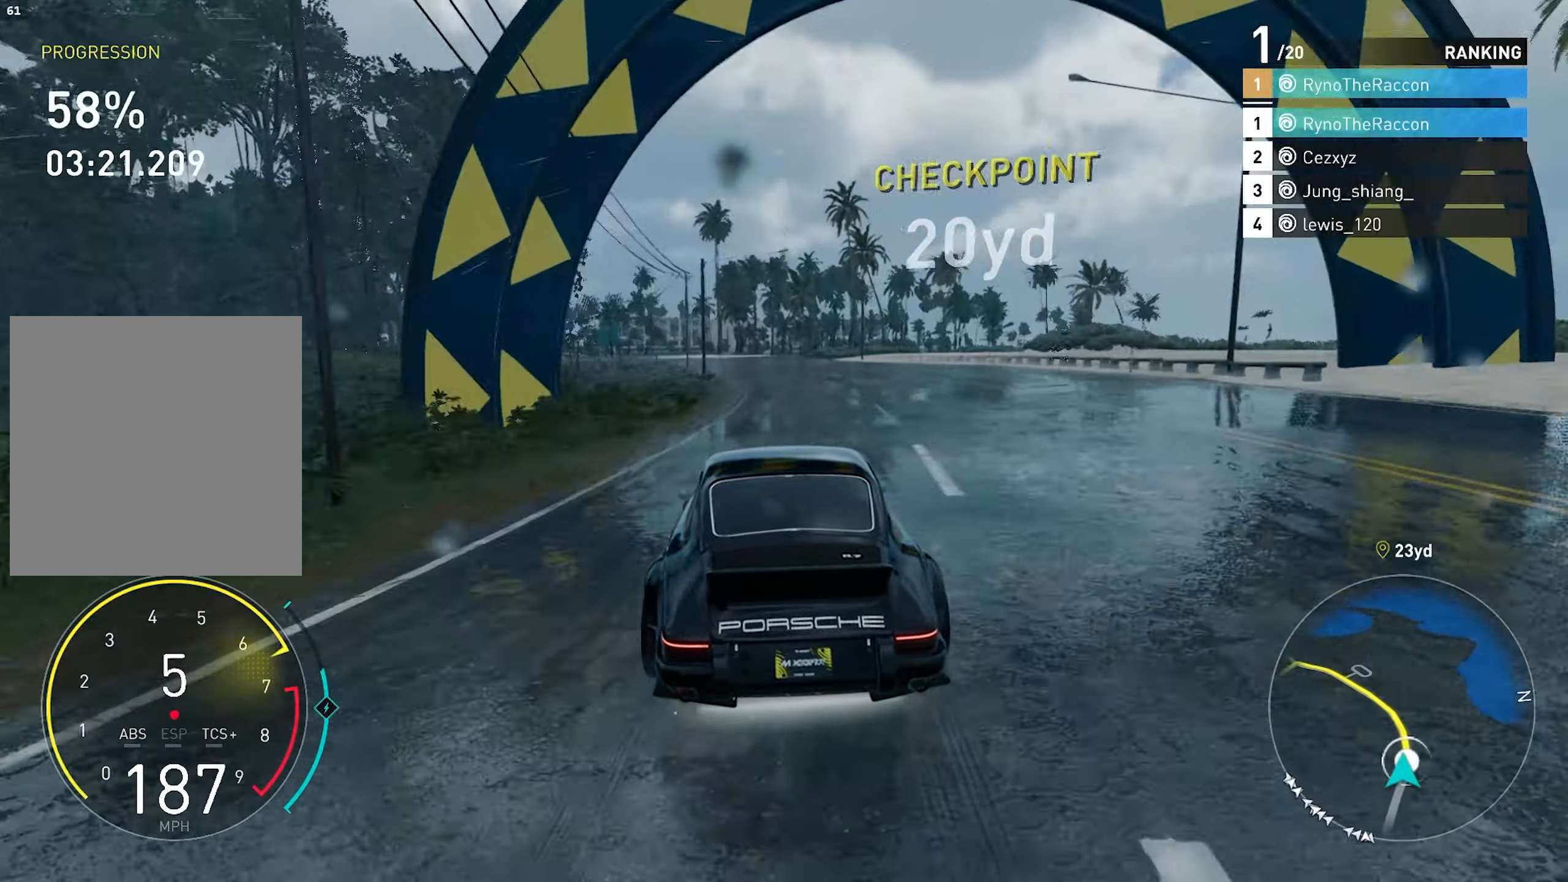
{"buttons": ["R2"], "left_stick": "center", "right_stick": "center", "events": []}
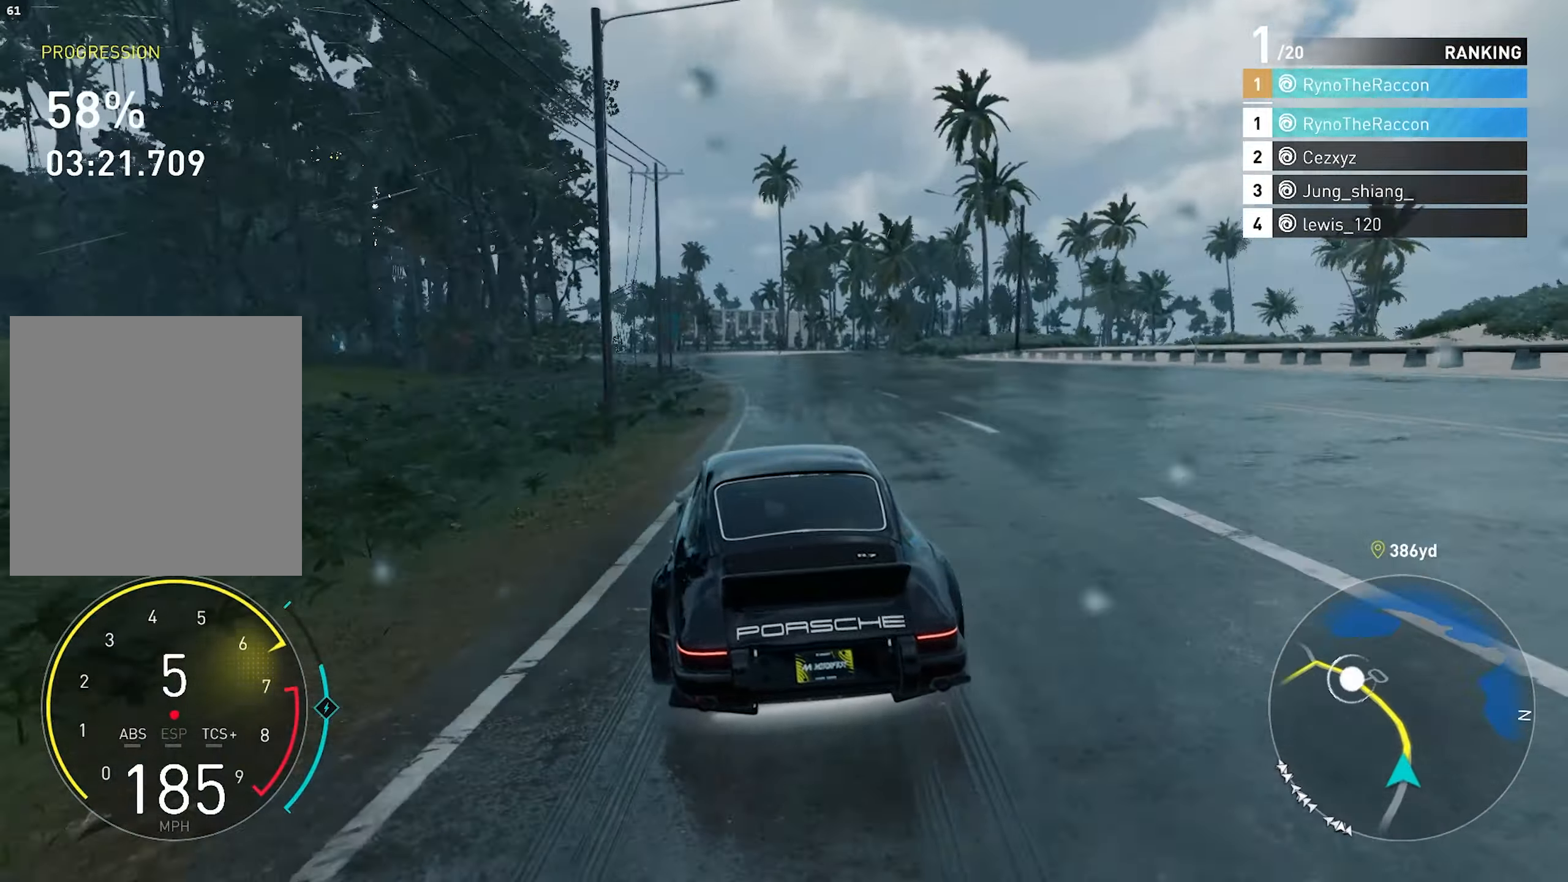
{"buttons": ["R2"], "left_stick": "center", "right_stick": "center", "events": []}
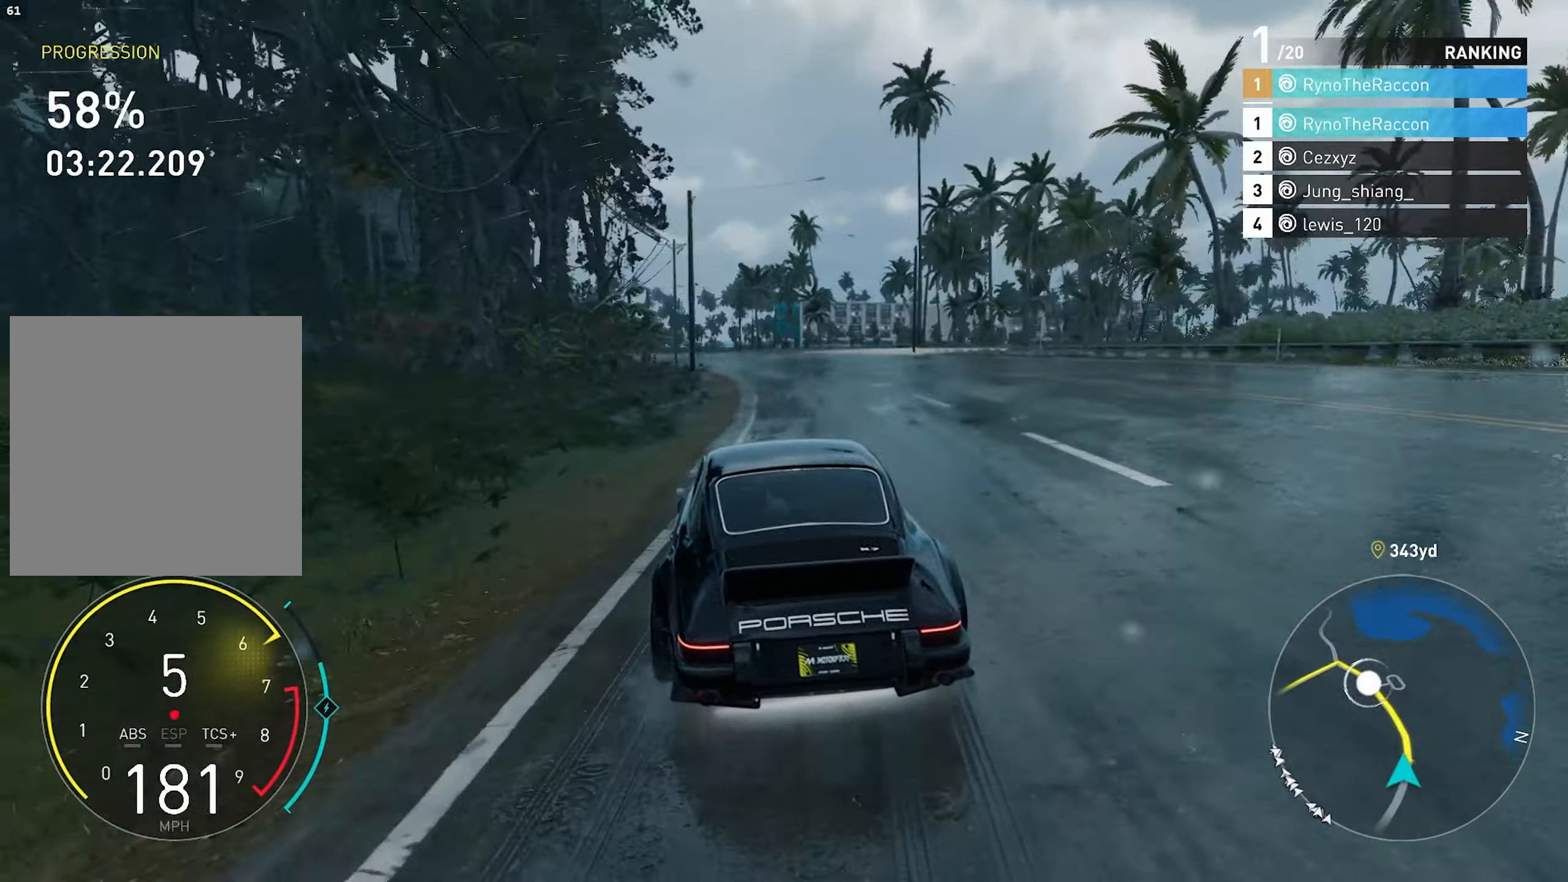
{"buttons": ["R2"], "left_stick": "center", "right_stick": "center", "events": []}
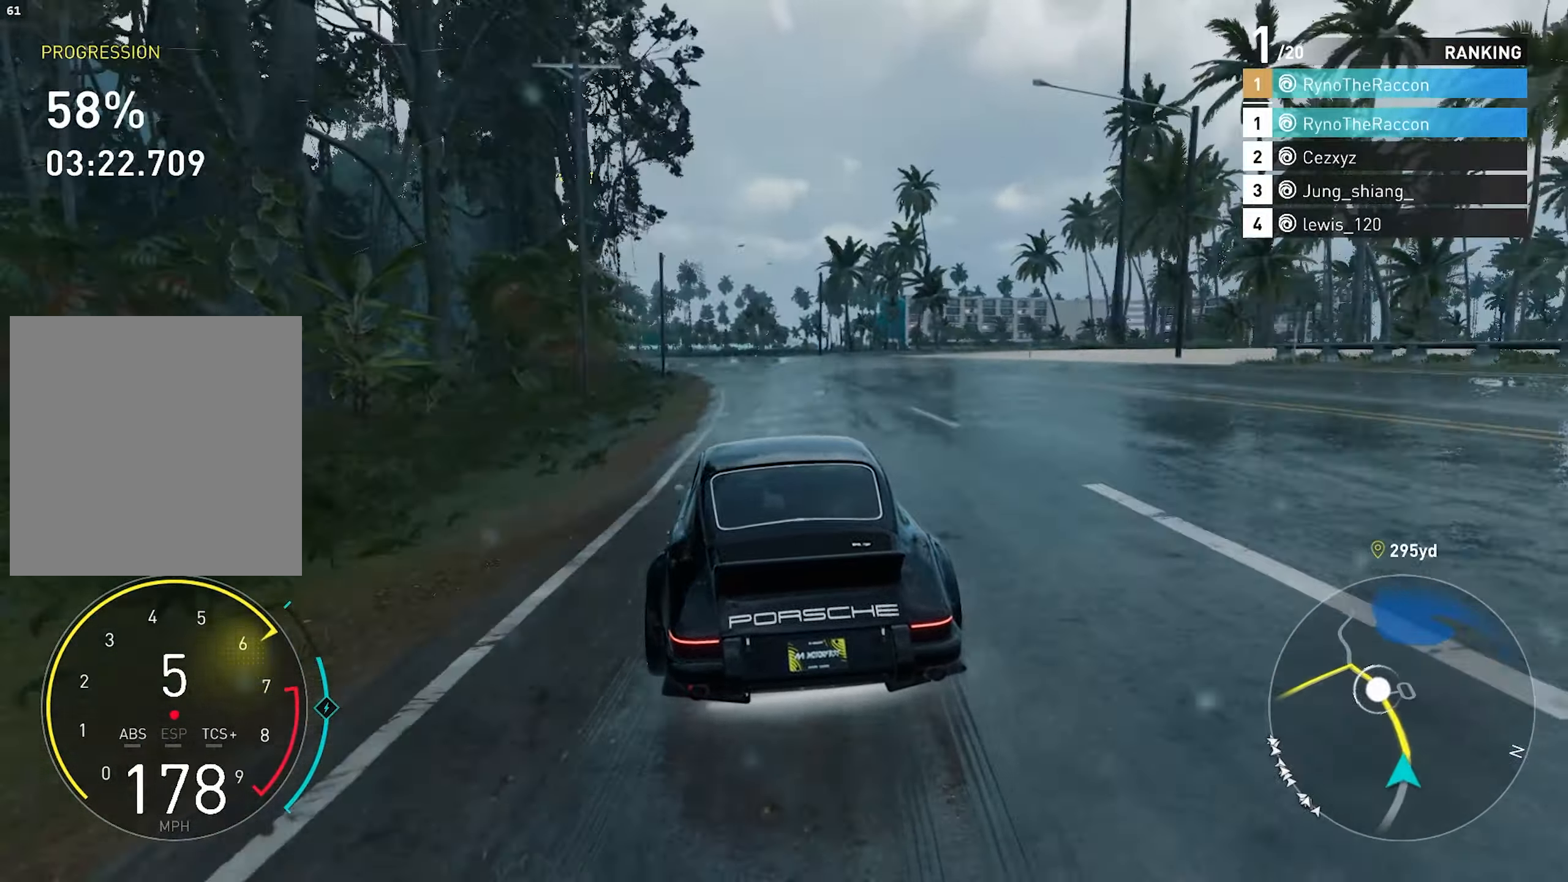
{"buttons": ["R2"], "left_stick": "center", "right_stick": "center", "events": []}
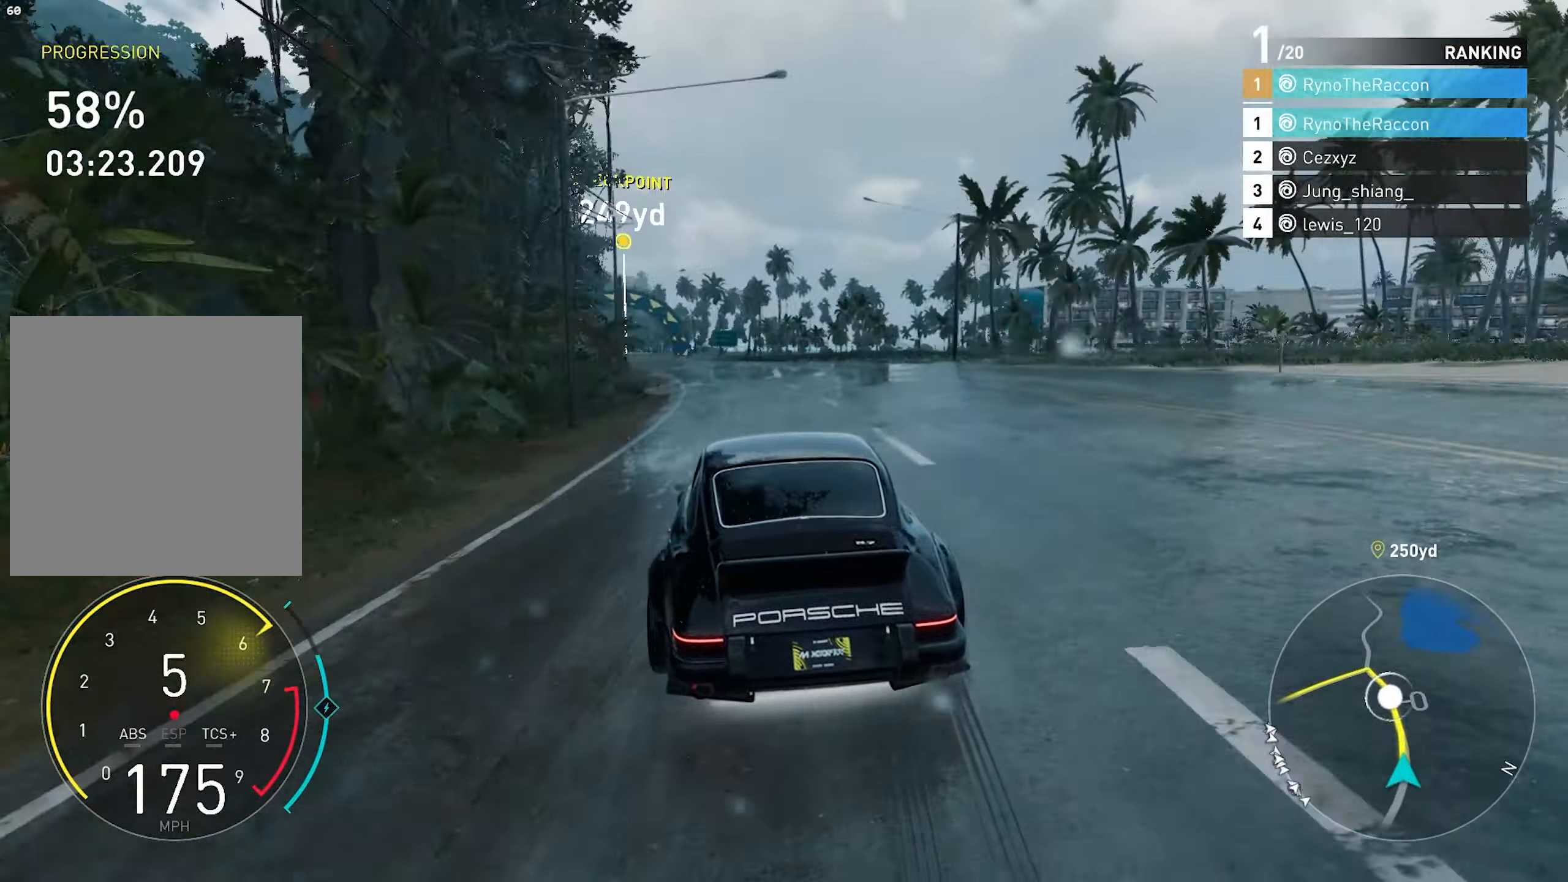
{"buttons": ["R2"], "left_stick": "center", "right_stick": "center", "events": []}
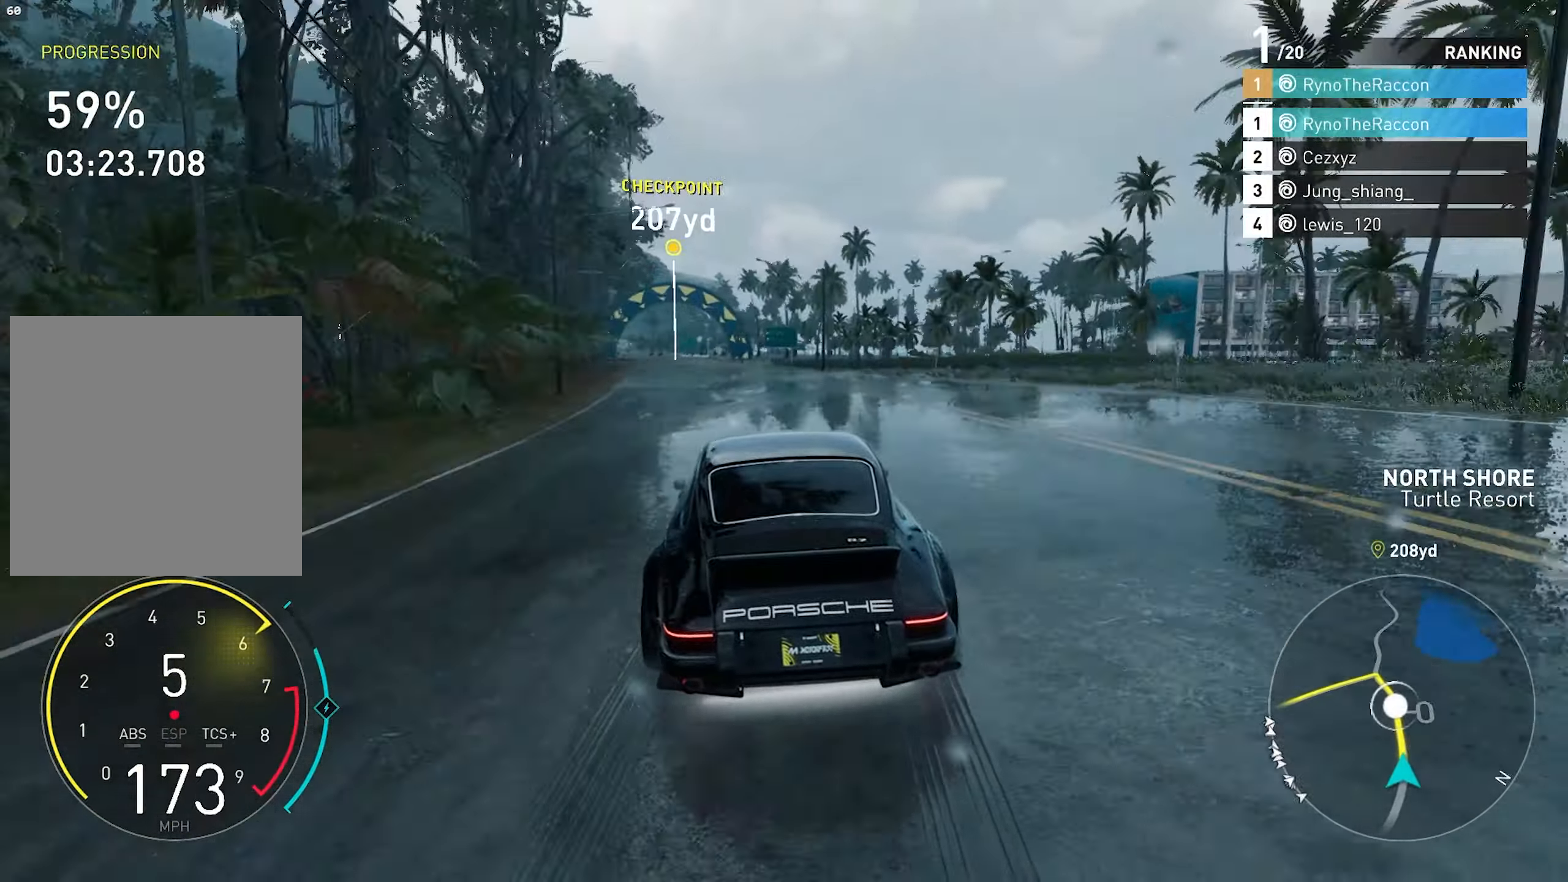
{"buttons": ["R2"], "left_stick": "center", "right_stick": "center", "events": []}
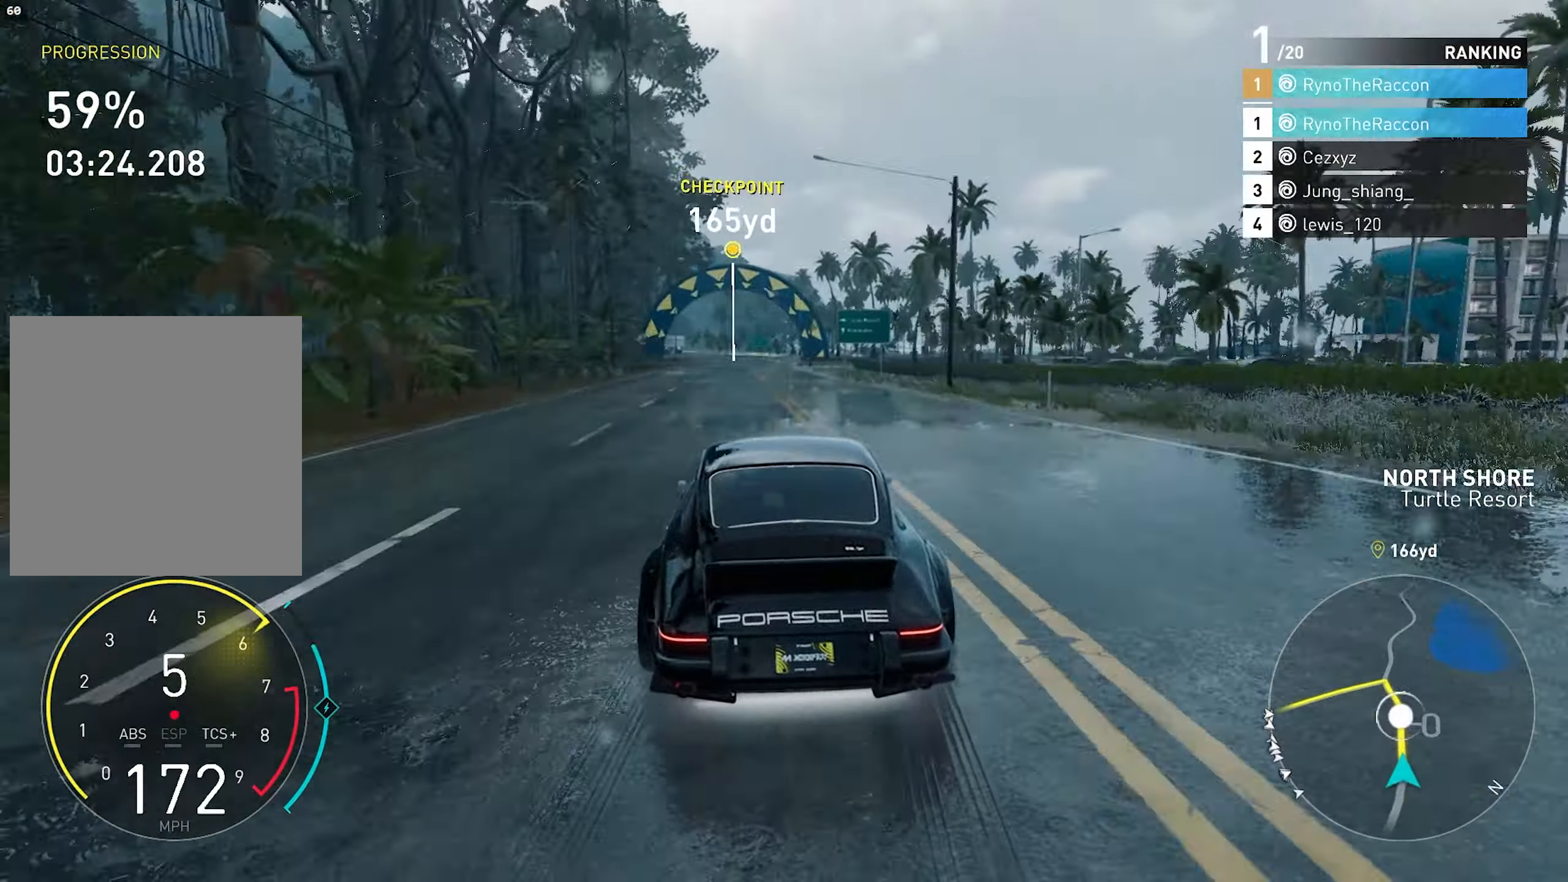
{"buttons": ["R2"], "left_stick": "center", "right_stick": "center", "events": [[100, "CROSS", "down"], [367, "CROSS", "up"]]}
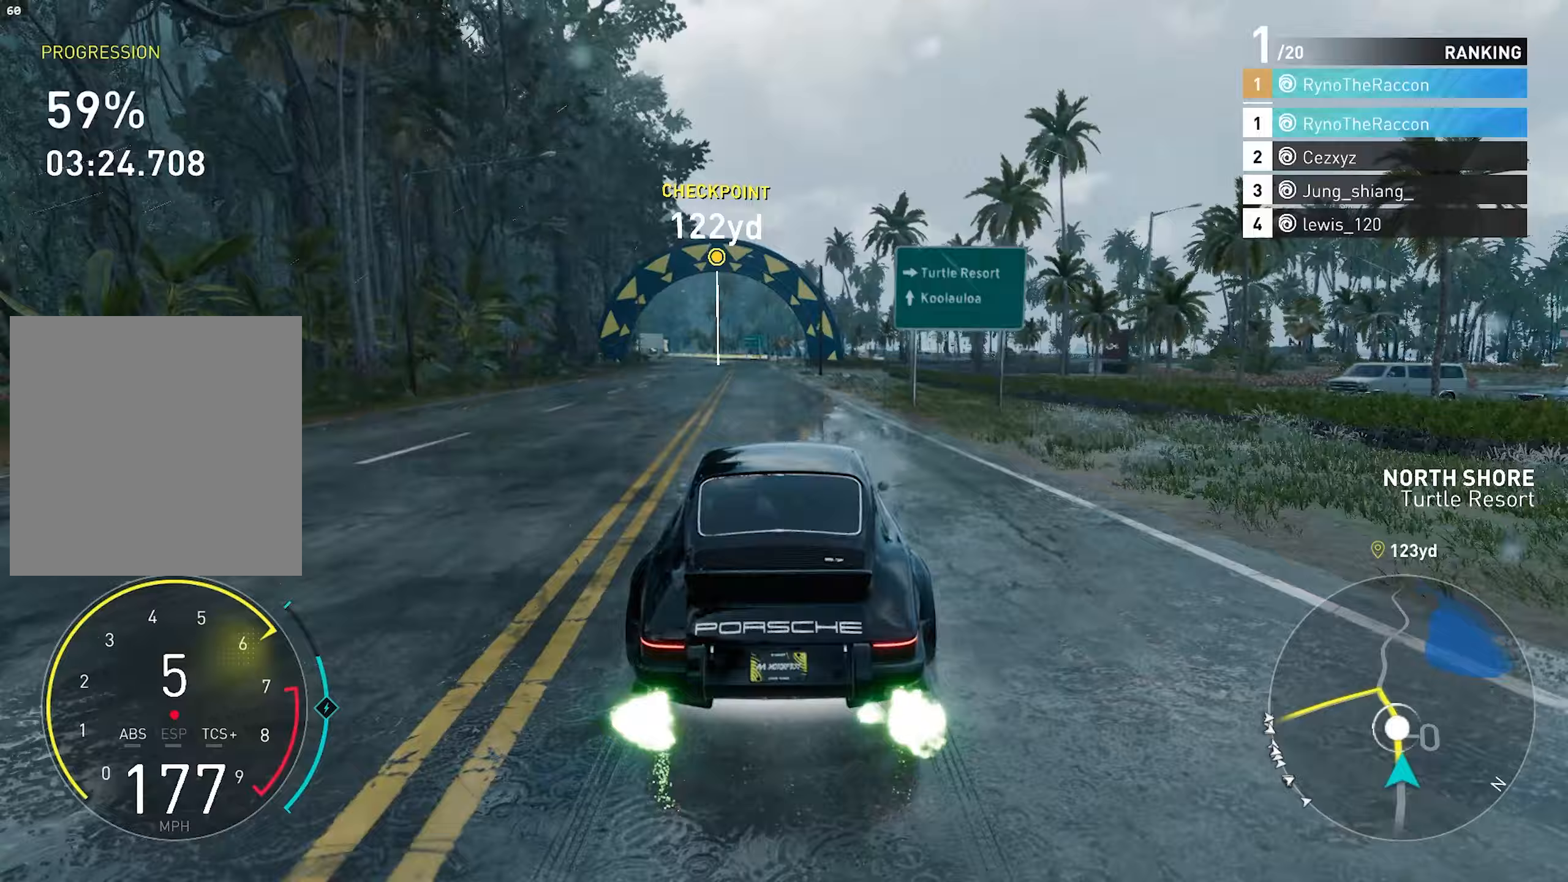
{"buttons": ["R2"], "left_stick": "center", "right_stick": "center", "events": []}
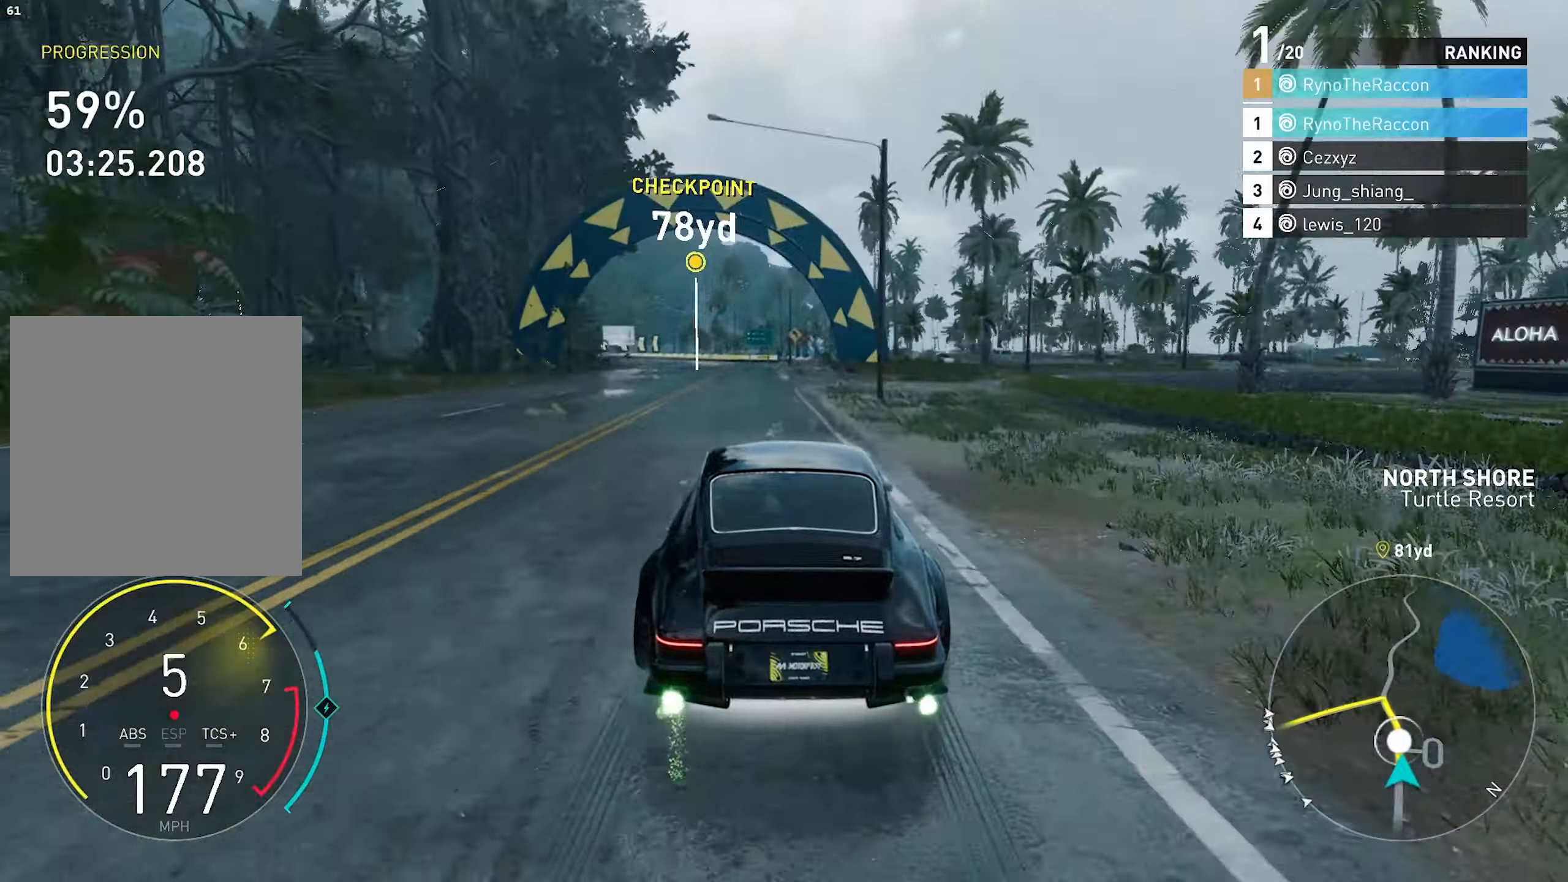
{"buttons": ["L2"], "left_stick": "center", "right_stick": "center", "events": [[200, "L1", "down"], [250, "R2", "up"], [300, "L1", "up"], [383, "L2", "down"]]}
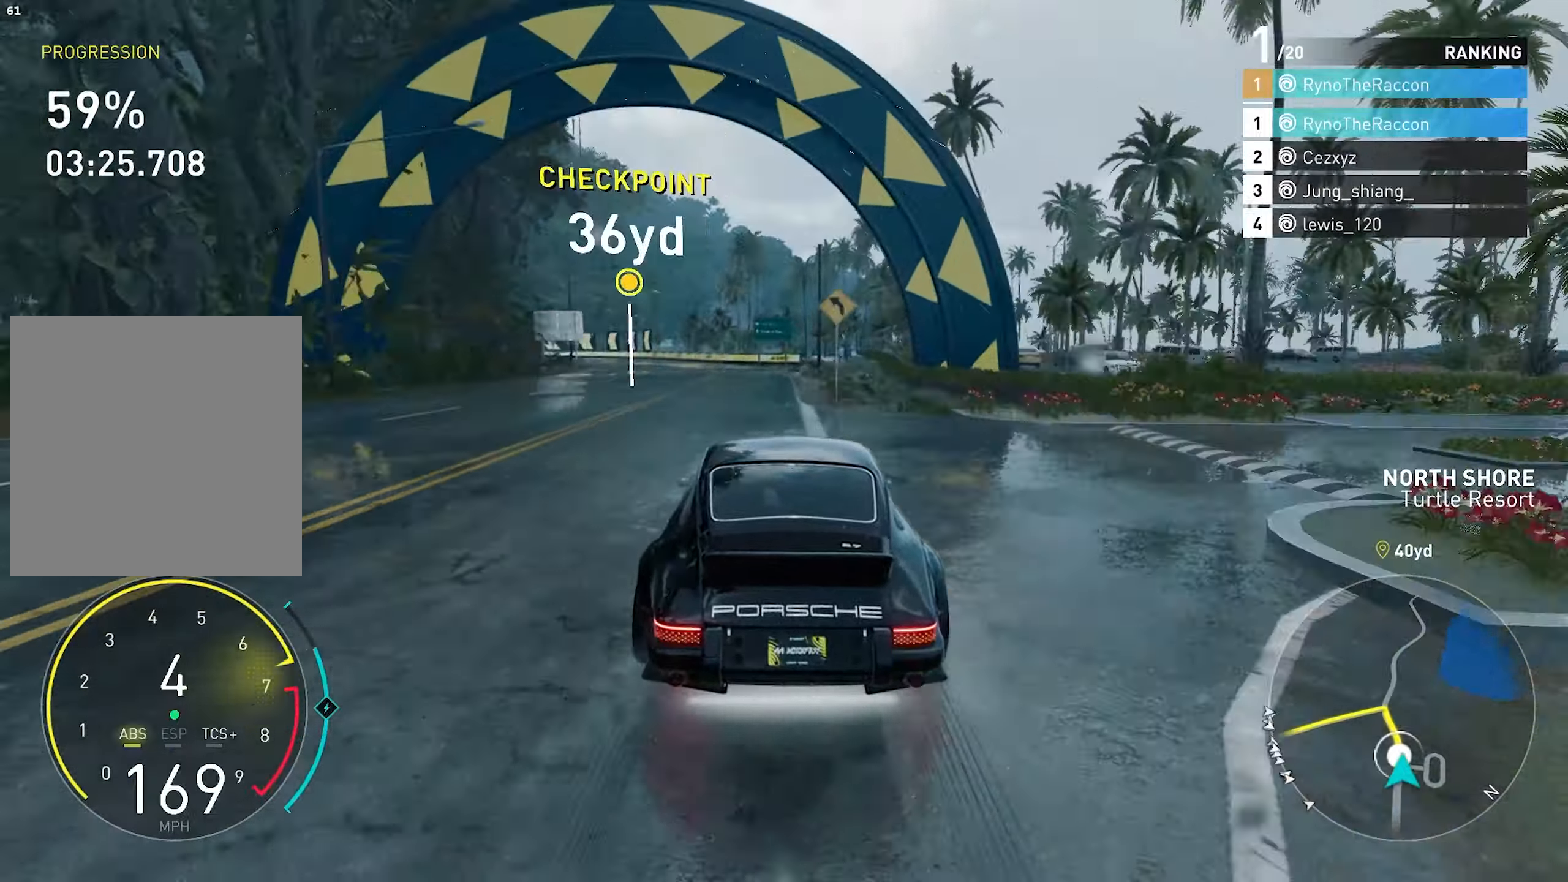
{"buttons": [], "left_stick": "center", "right_stick": "center", "events": [[500, "L2", "up"]]}
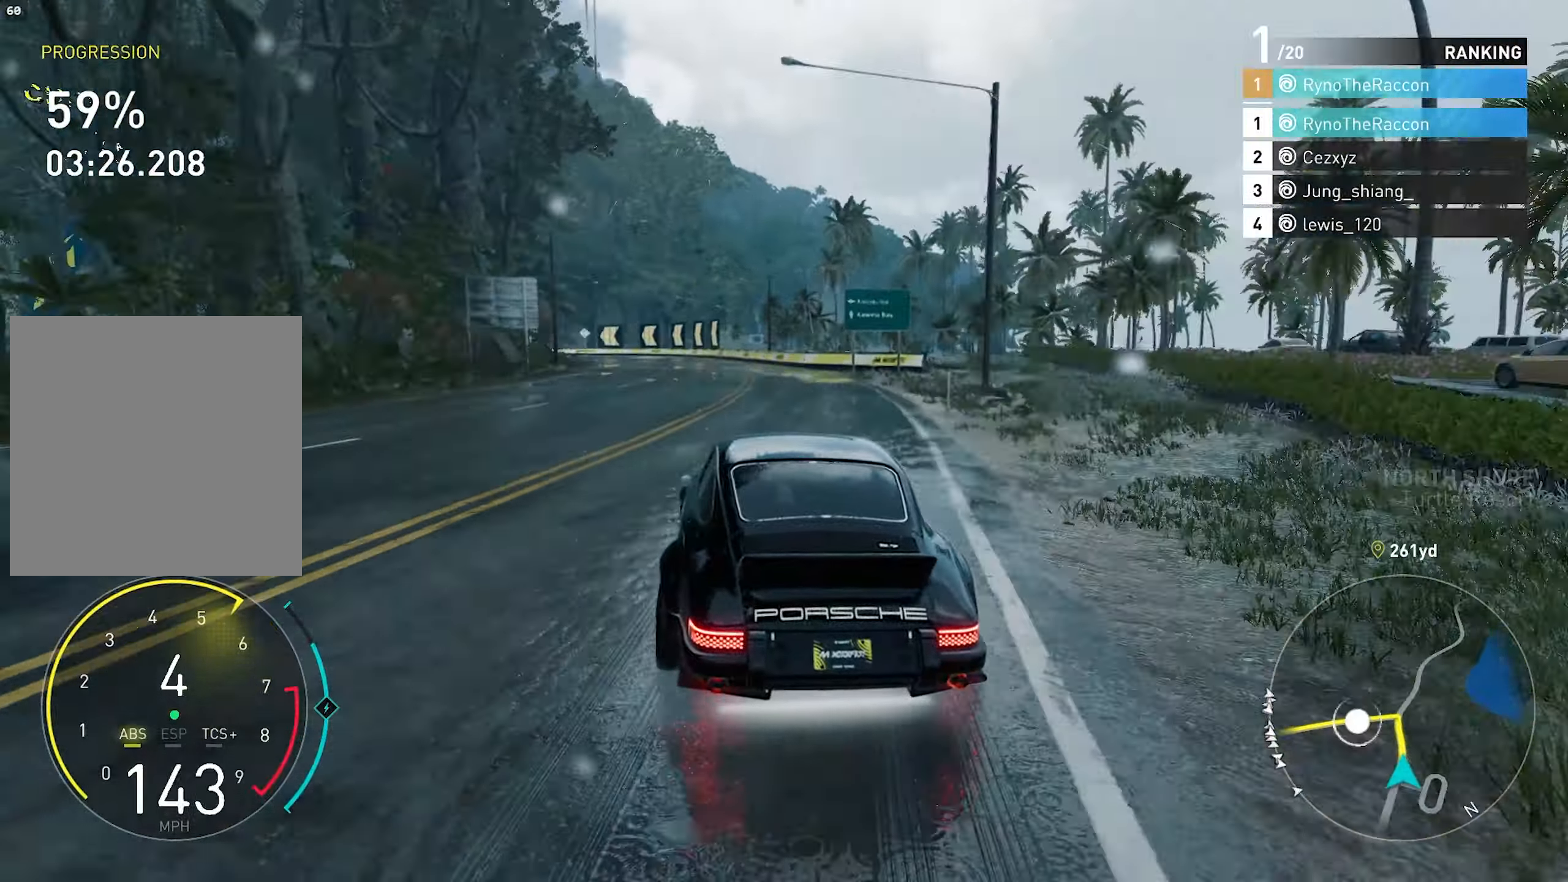
{"buttons": ["L2"], "left_stick": "left", "right_stick": "center", "events": [[117, "L1", "down"], [200, "L1", "up"], [267, "left_stick", "left"], [317, "L2", "down"]]}
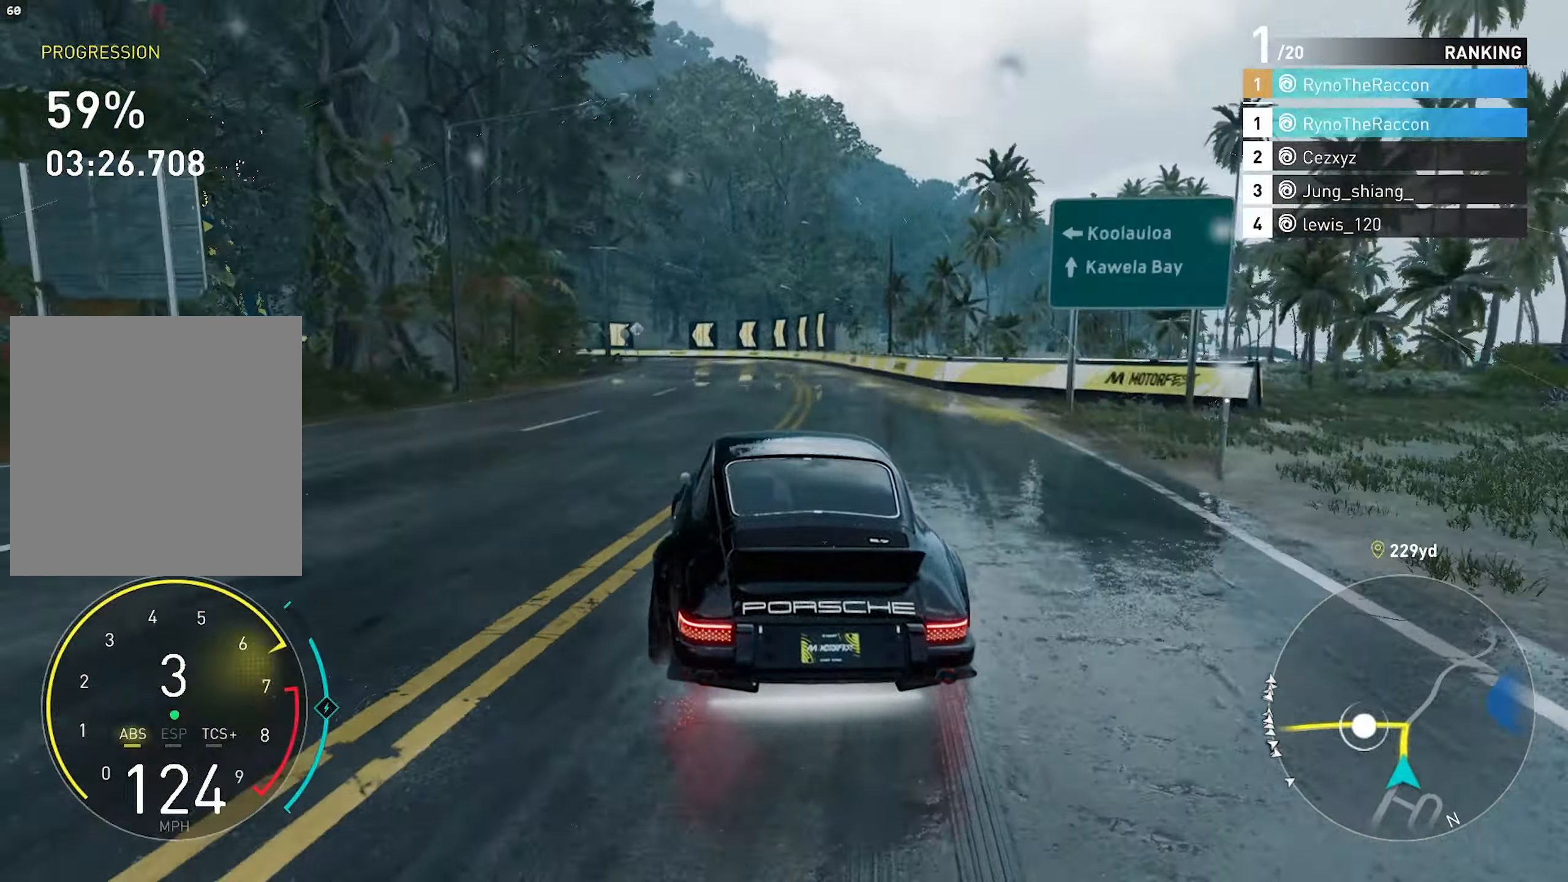
{"buttons": ["R2"], "left_stick": "left", "right_stick": "center", "events": [[100, "L2", "up"], [400, "R2", "down"]]}
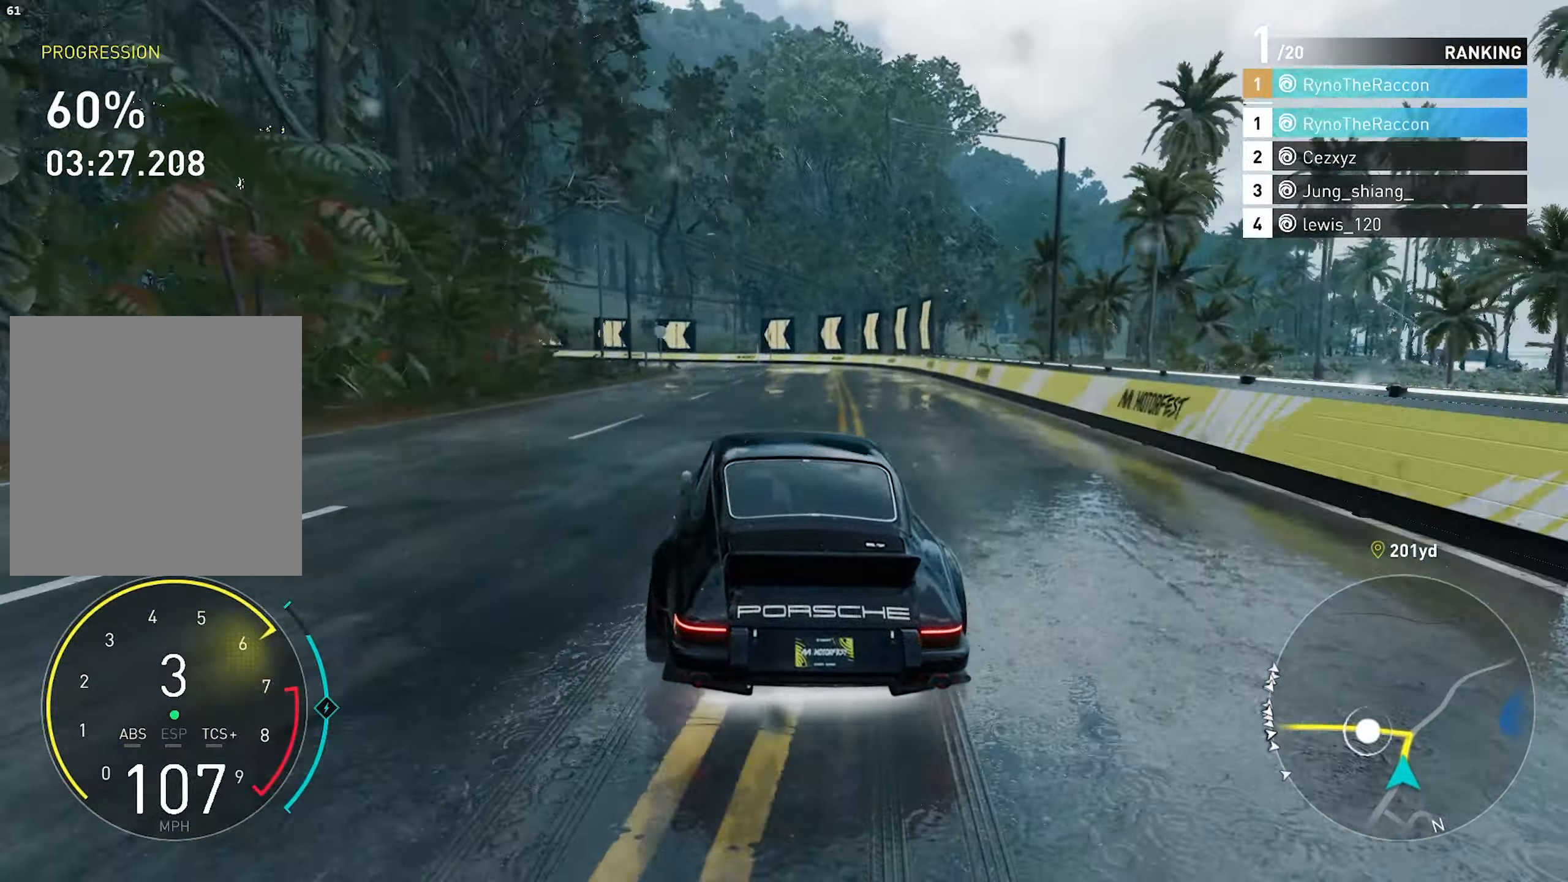
{"buttons": ["R2"], "left_stick": "center", "right_stick": "center", "events": [[317, "left_stick", "center"]]}
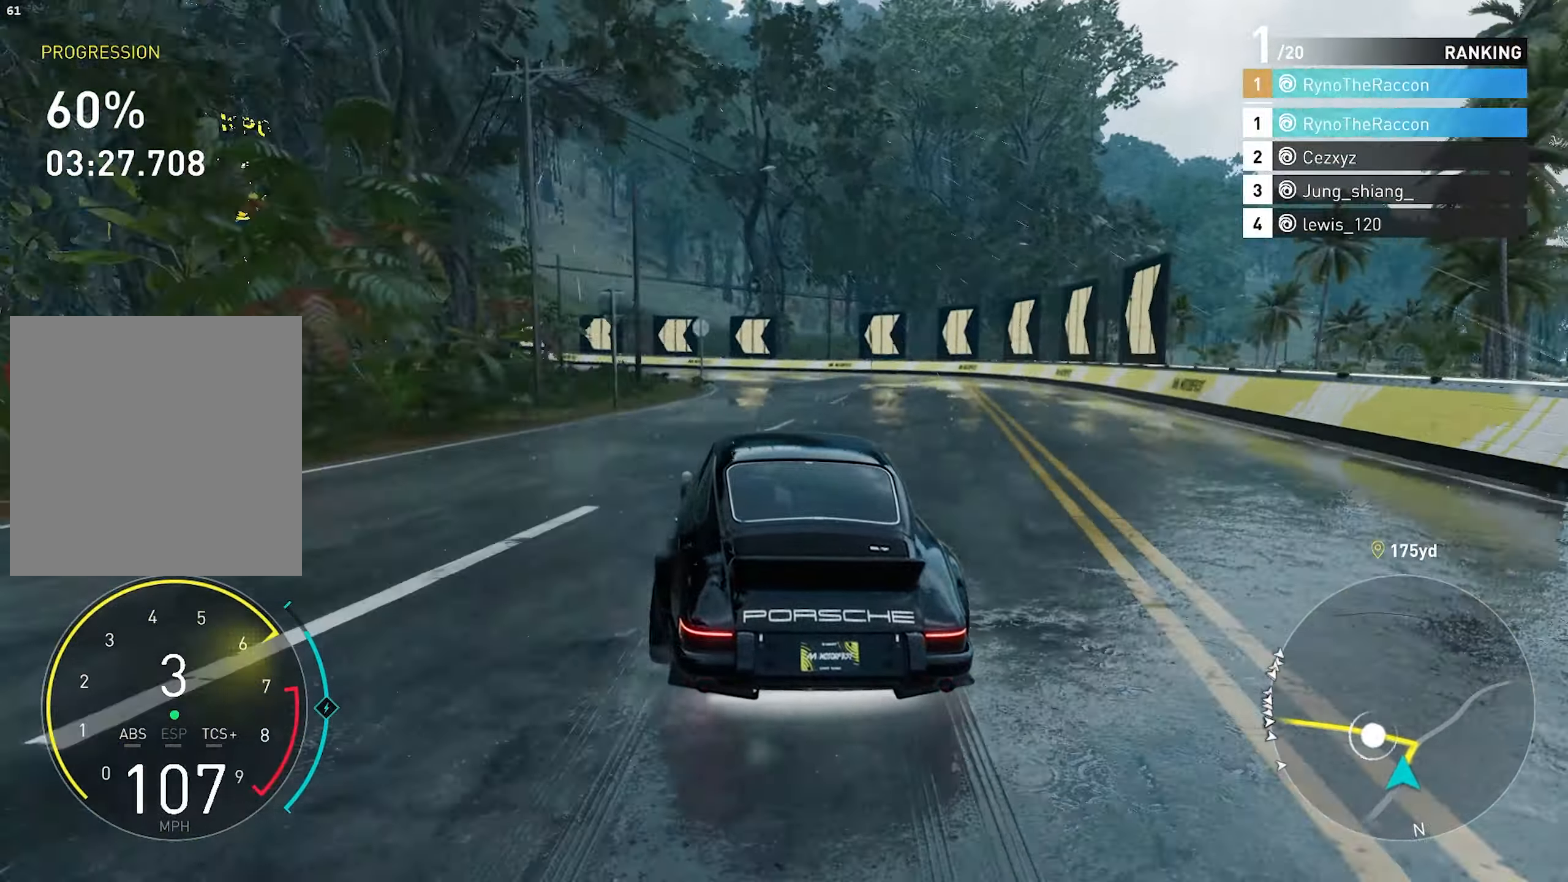
{"buttons": [], "left_stick": "left", "right_stick": "center", "events": [[17, "R2", "up"], [17, "left_stick", "left"], [167, "L2", "down"], [317, "L2", "up"]]}
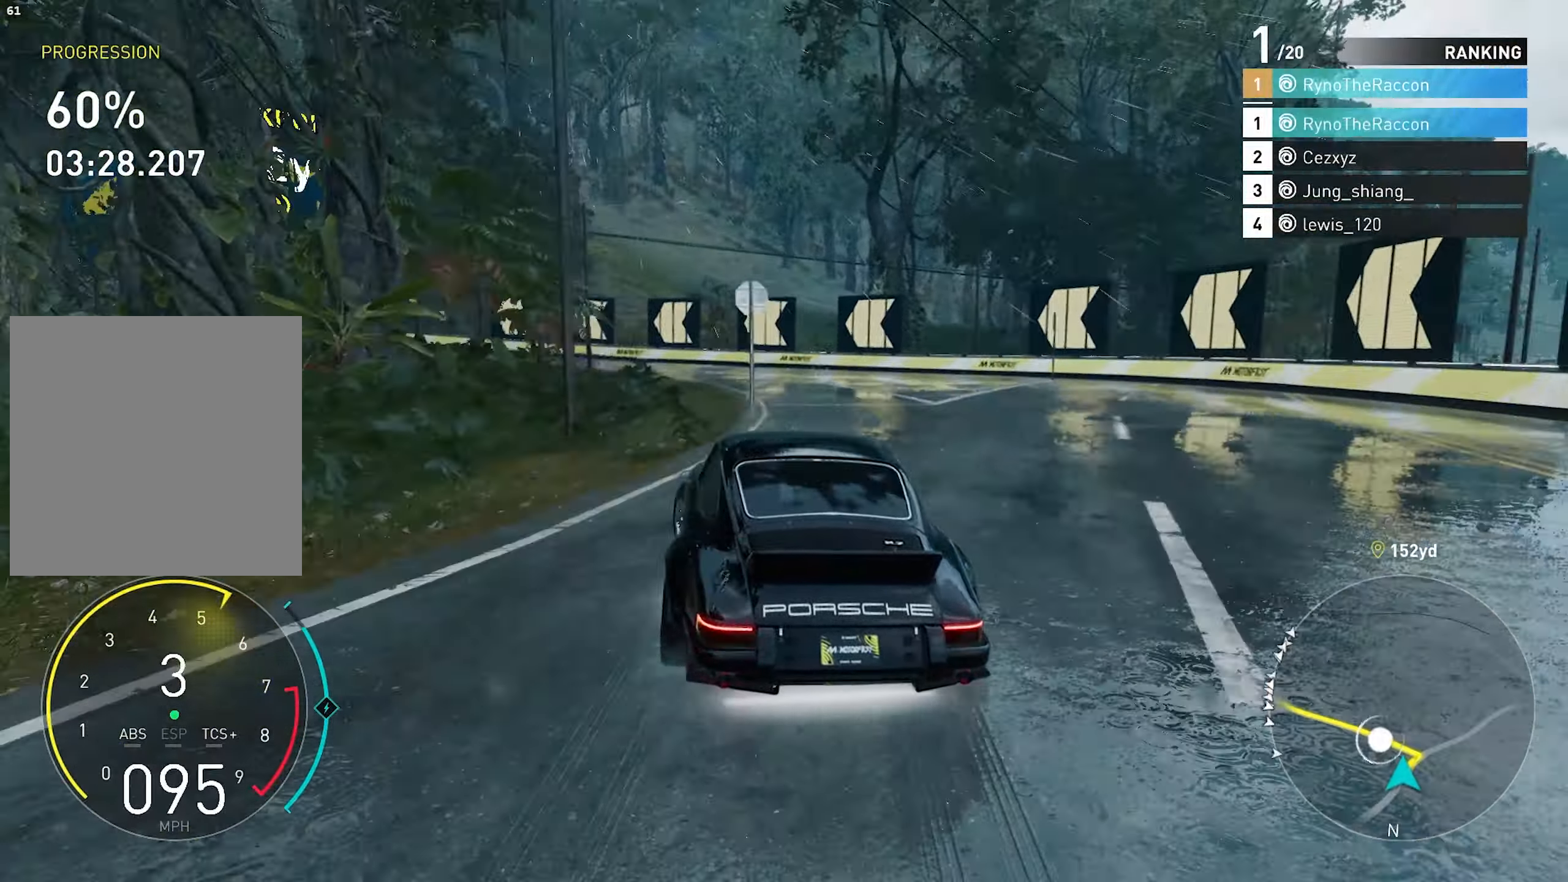
{"buttons": ["R2"], "left_stick": "left", "right_stick": "center", "events": [[117, "R2", "down"]]}
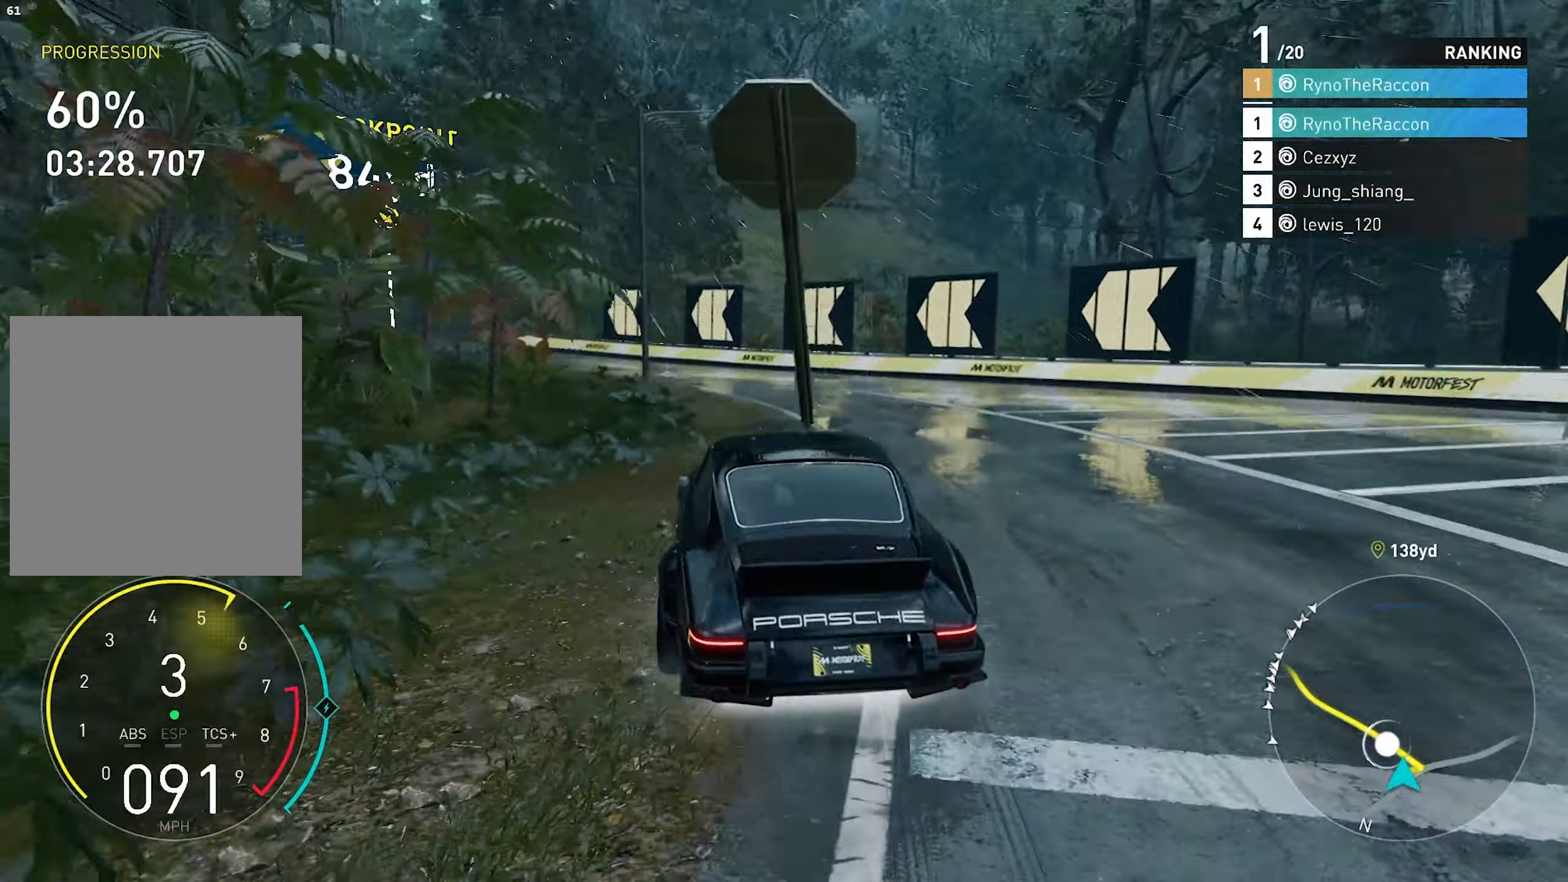
{"buttons": ["R2"], "left_stick": "left", "right_stick": "center", "events": []}
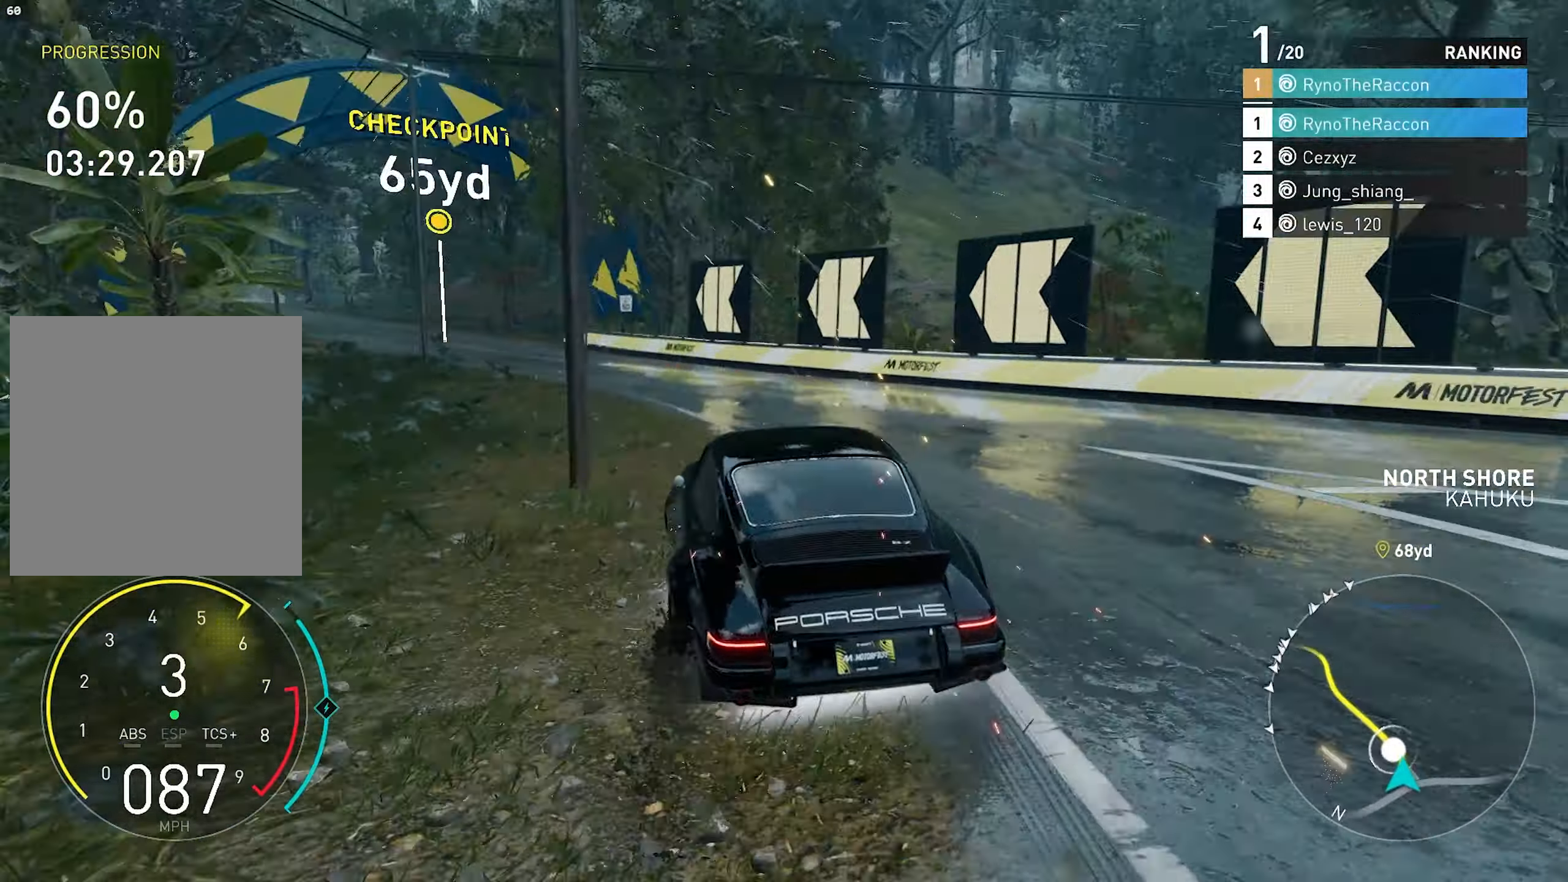
{"buttons": ["R2"], "left_stick": "left", "right_stick": "center", "events": [[283, "left_stick", "center"], [367, "left_stick", "left"]]}
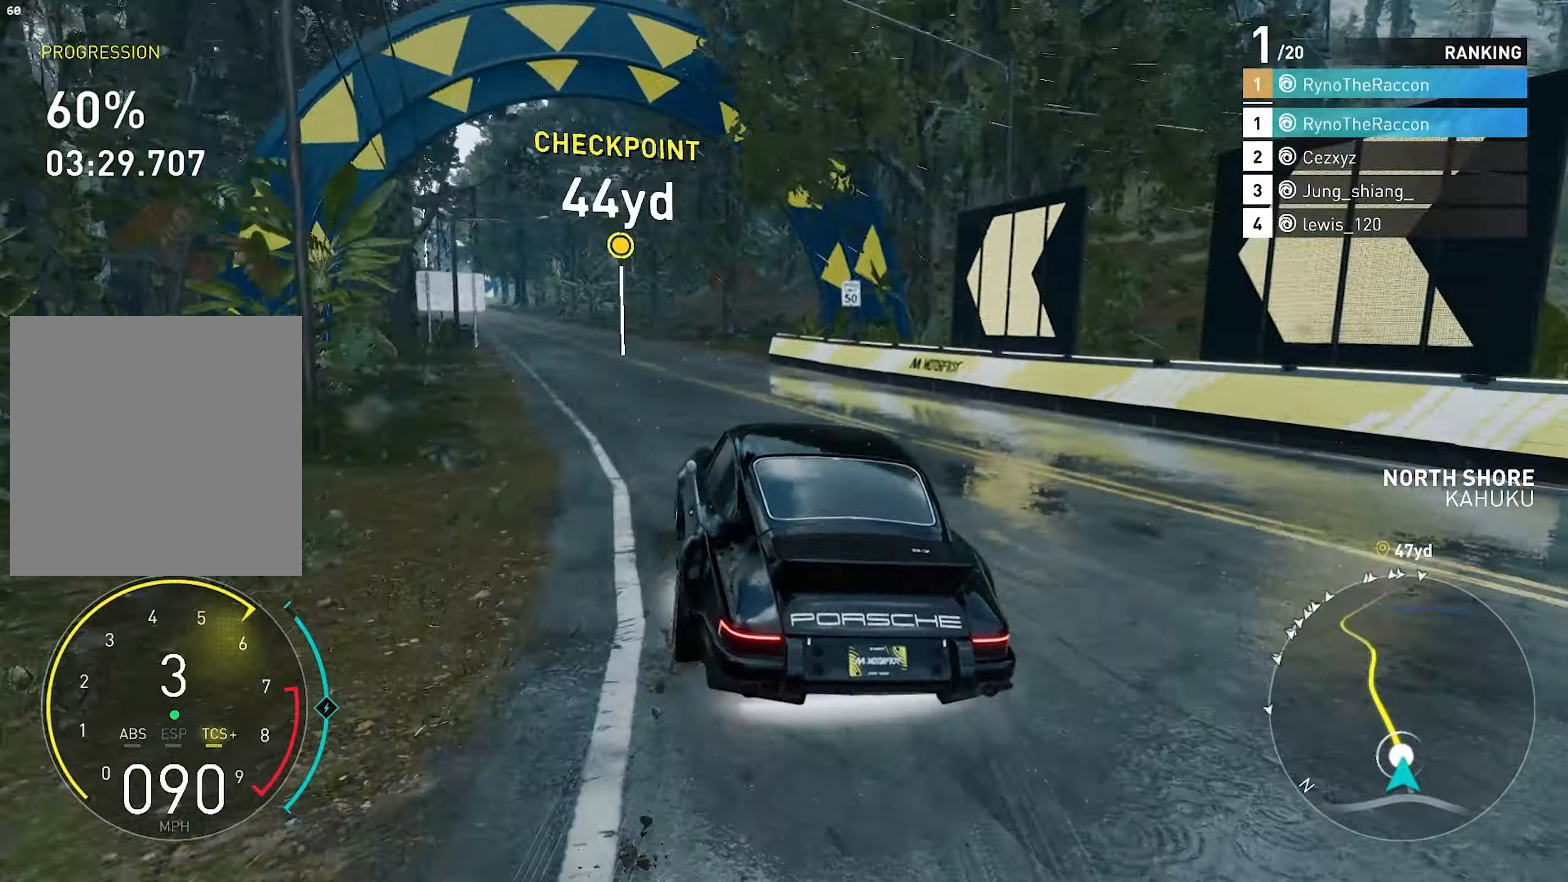
{"buttons": ["R2"], "left_stick": "center", "right_stick": "center", "events": [[317, "left_stick", "center"]]}
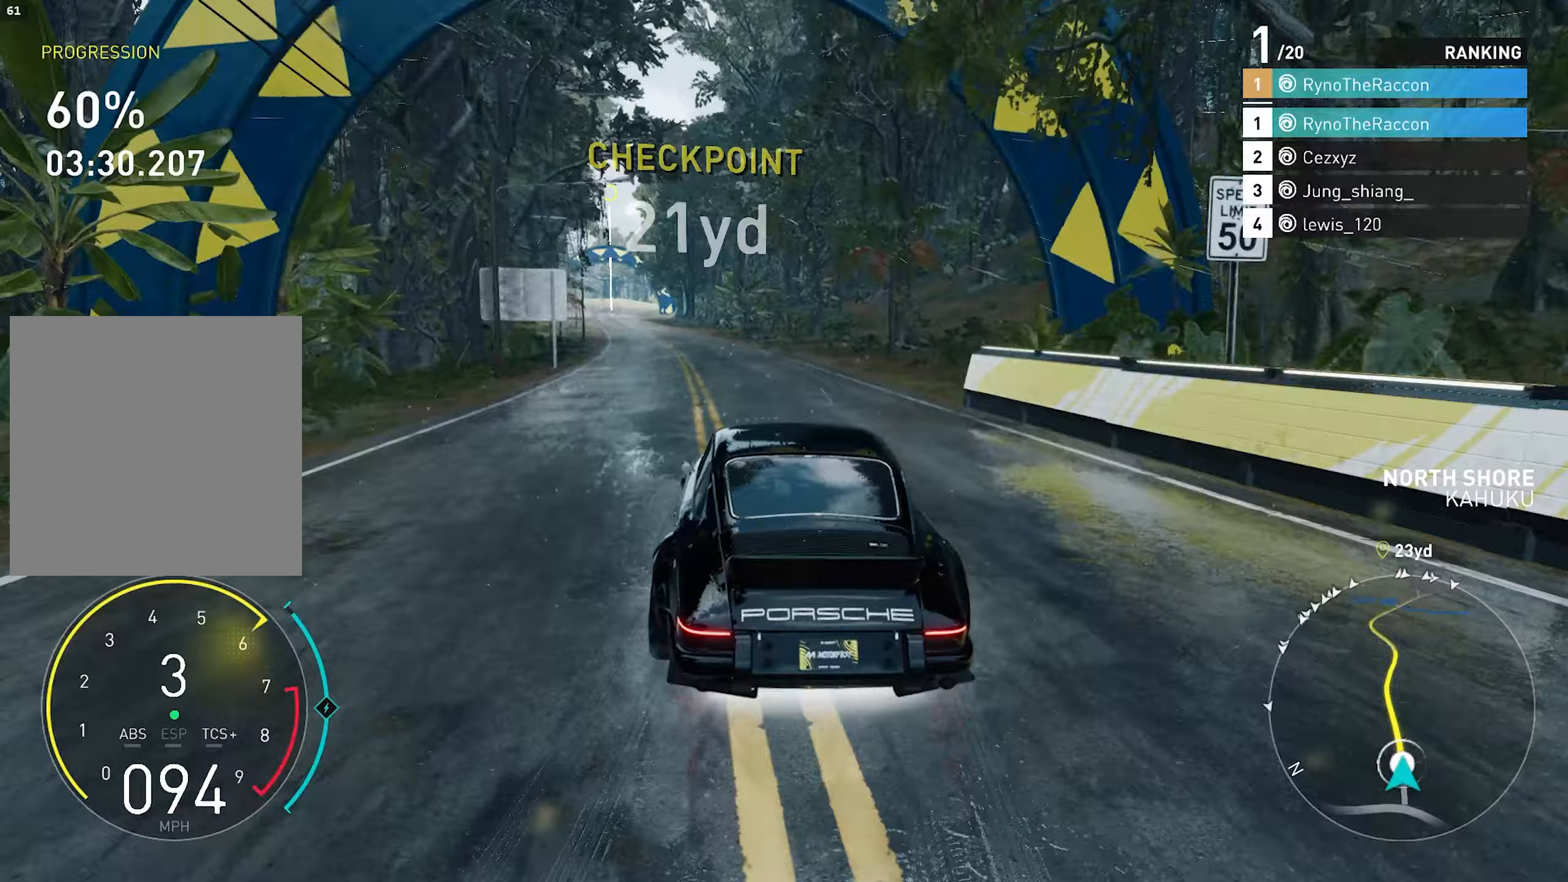
{"buttons": ["CROSS", "R2"], "left_stick": "center", "right_stick": "center", "events": [[433, "CROSS", "down"]]}